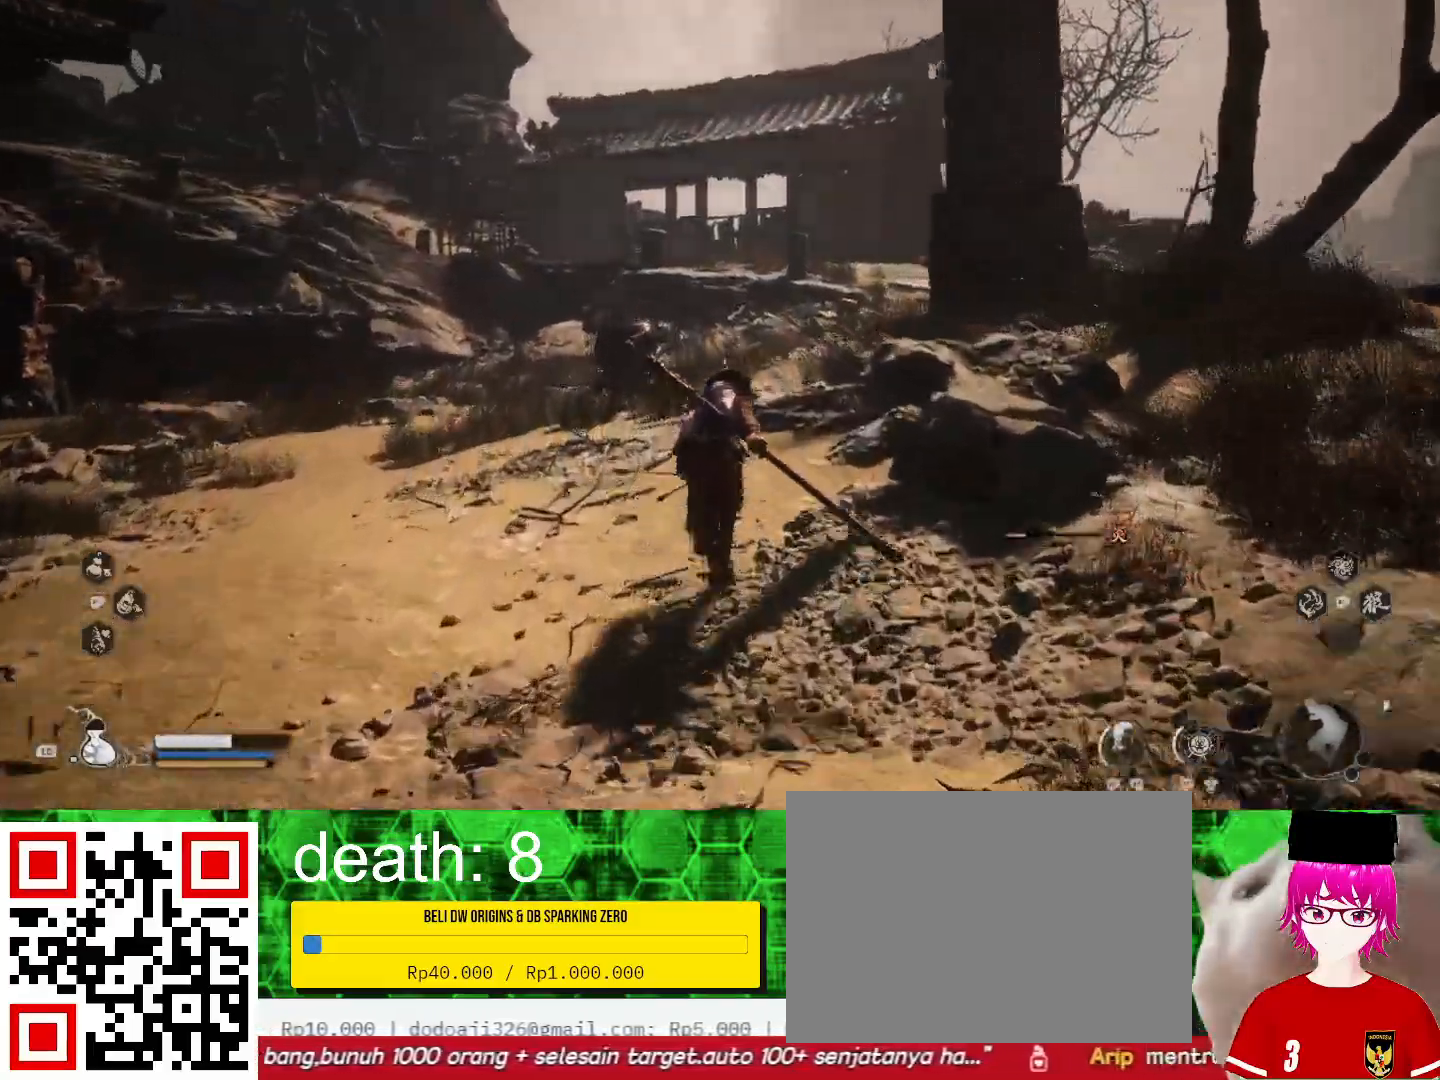
Gameplay with a controller (PlayStation layout); each line is a JSON object with the inputs held at the frame after it (dt_ms = milliseconds from this image to that frame). "events" lists button and stick changes between this image and that frame as [ms after this image, input, new state], when the widget could be followed in between. Not read: R1.
{"dt_ms": 500, "buttons": [], "left_stick": "up", "right_stick": "center", "events": []}
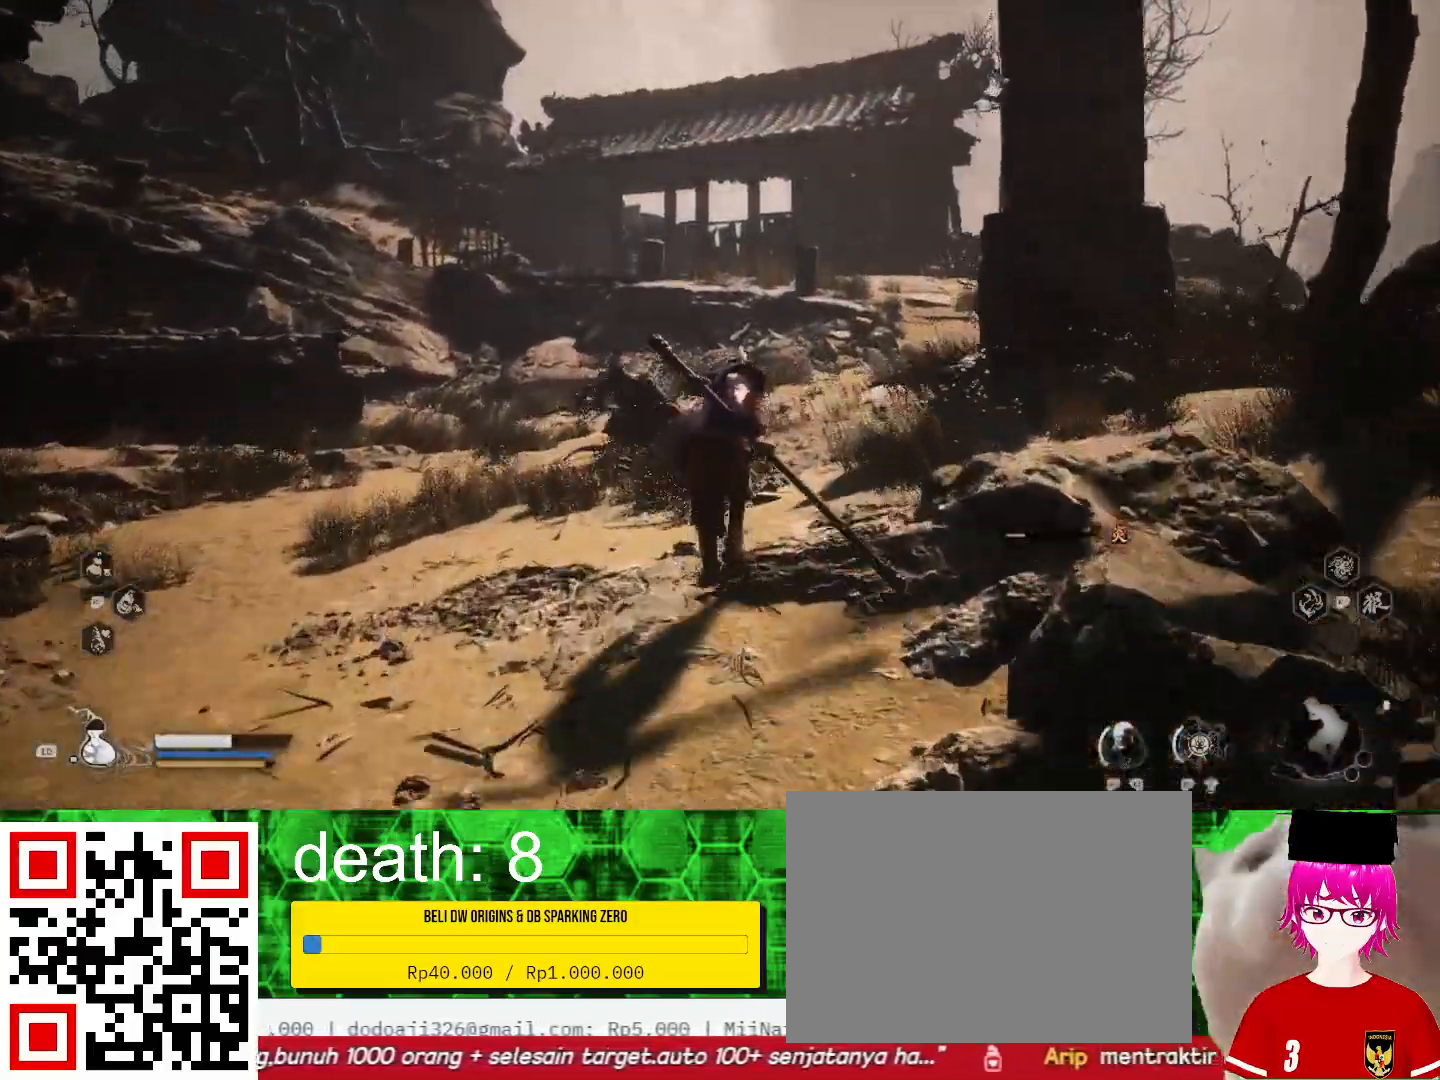
{"dt_ms": 500, "buttons": [], "left_stick": "up", "right_stick": "center", "events": []}
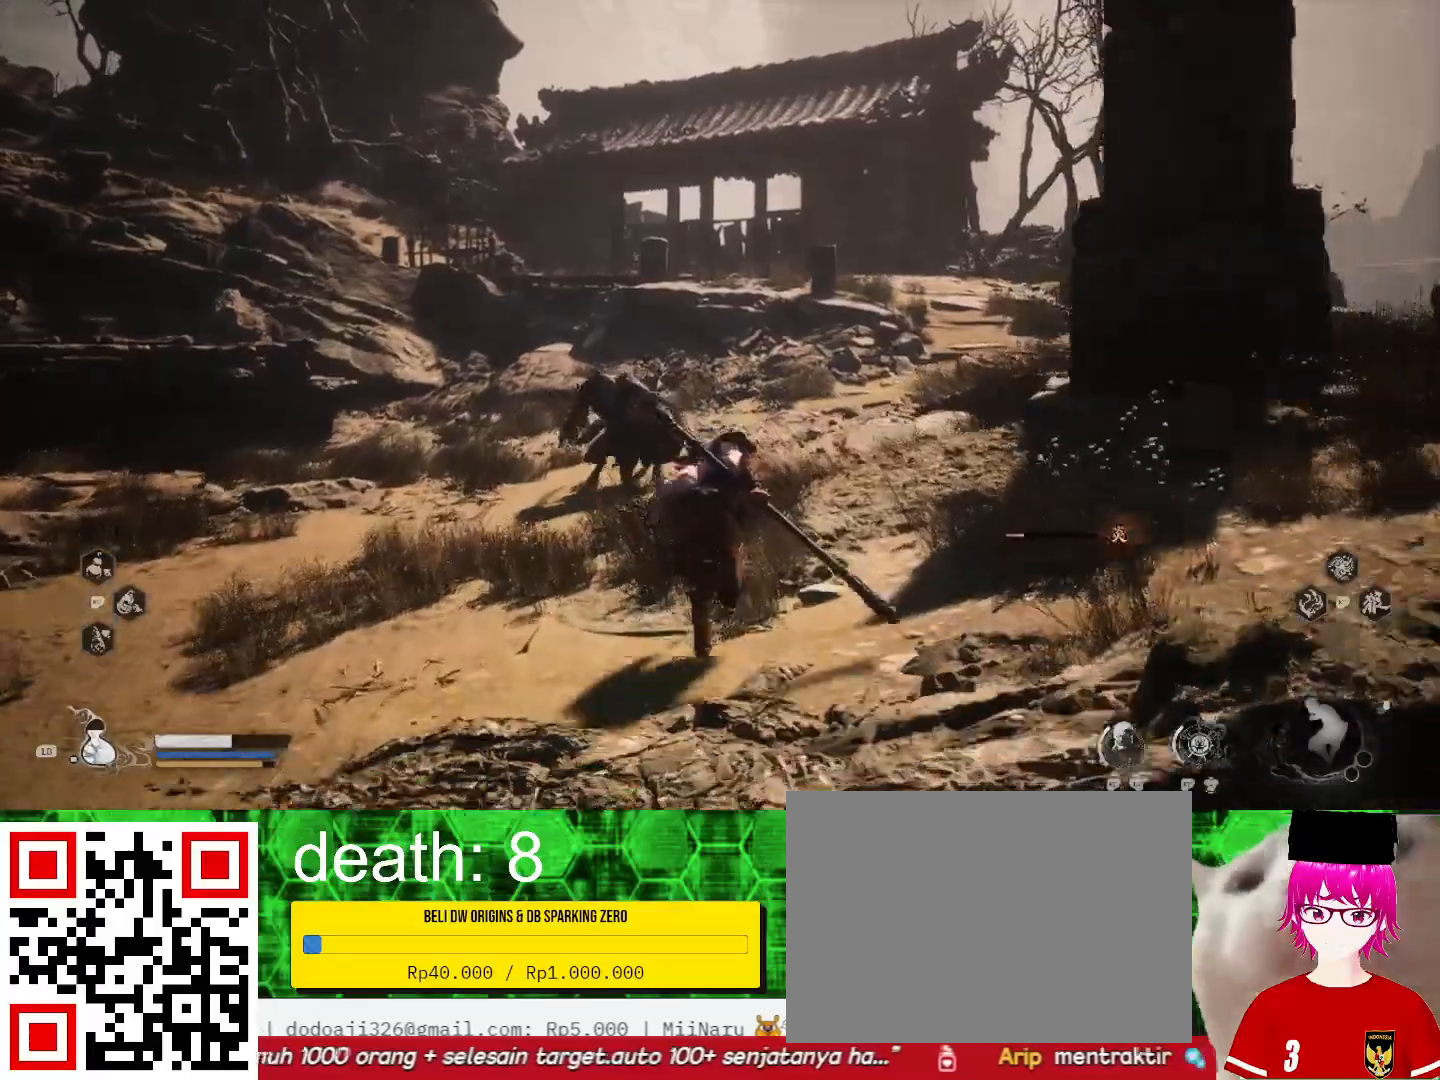
{"dt_ms": 500, "buttons": [], "left_stick": "up", "right_stick": "center", "events": []}
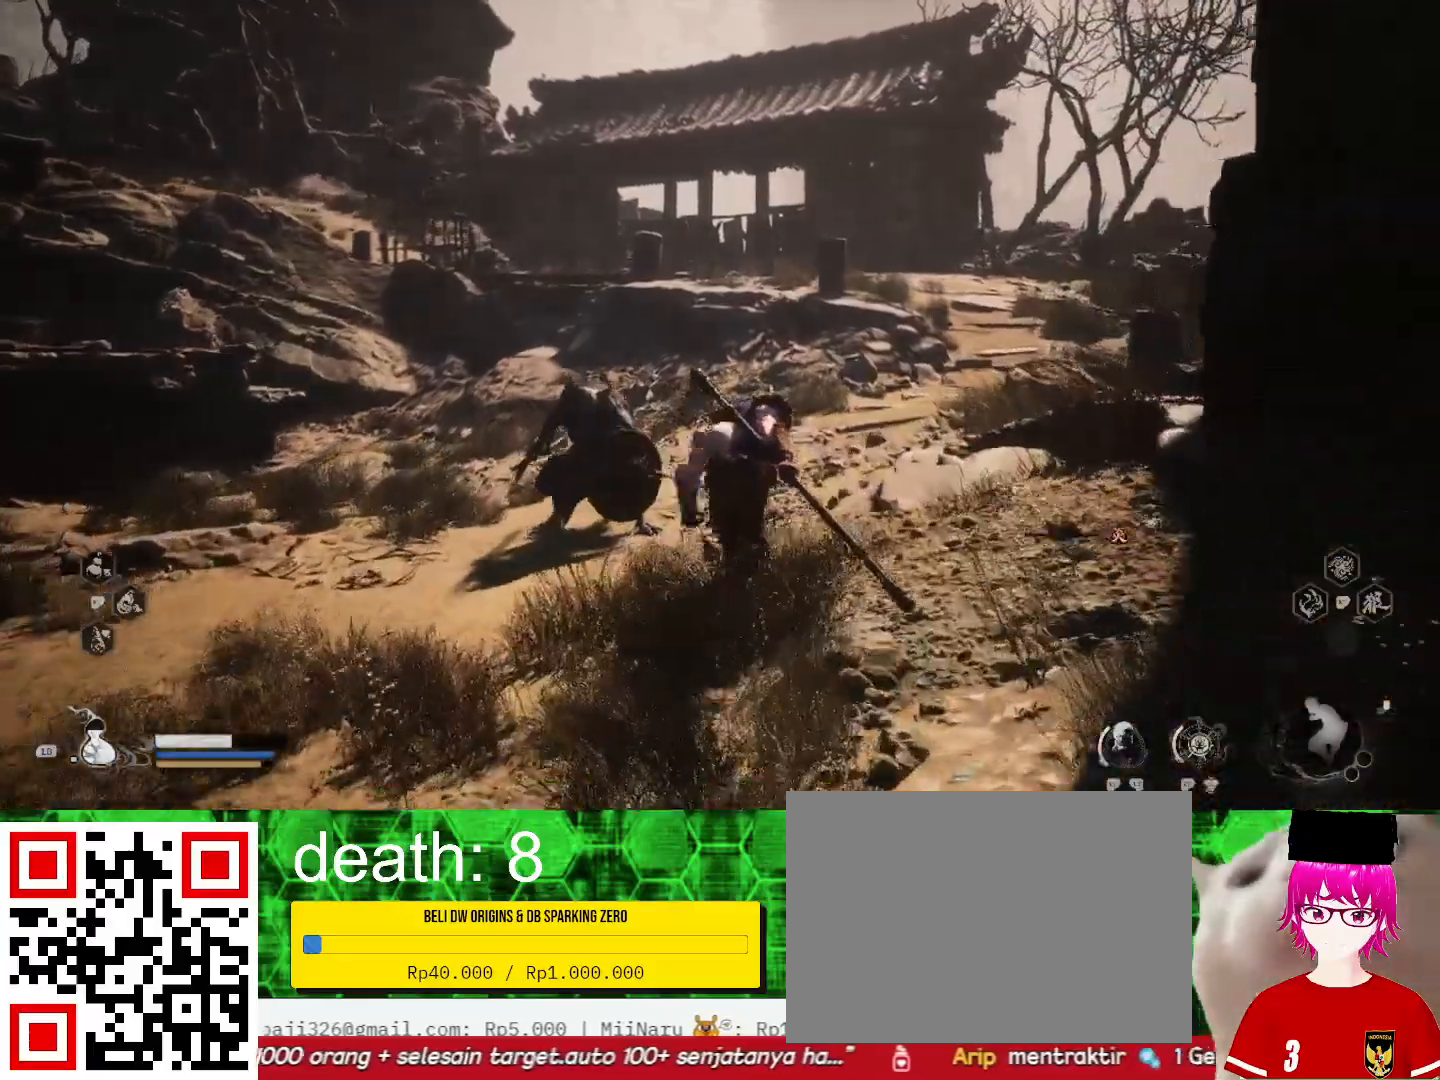
{"dt_ms": 500, "buttons": [], "left_stick": "up", "right_stick": "center", "events": []}
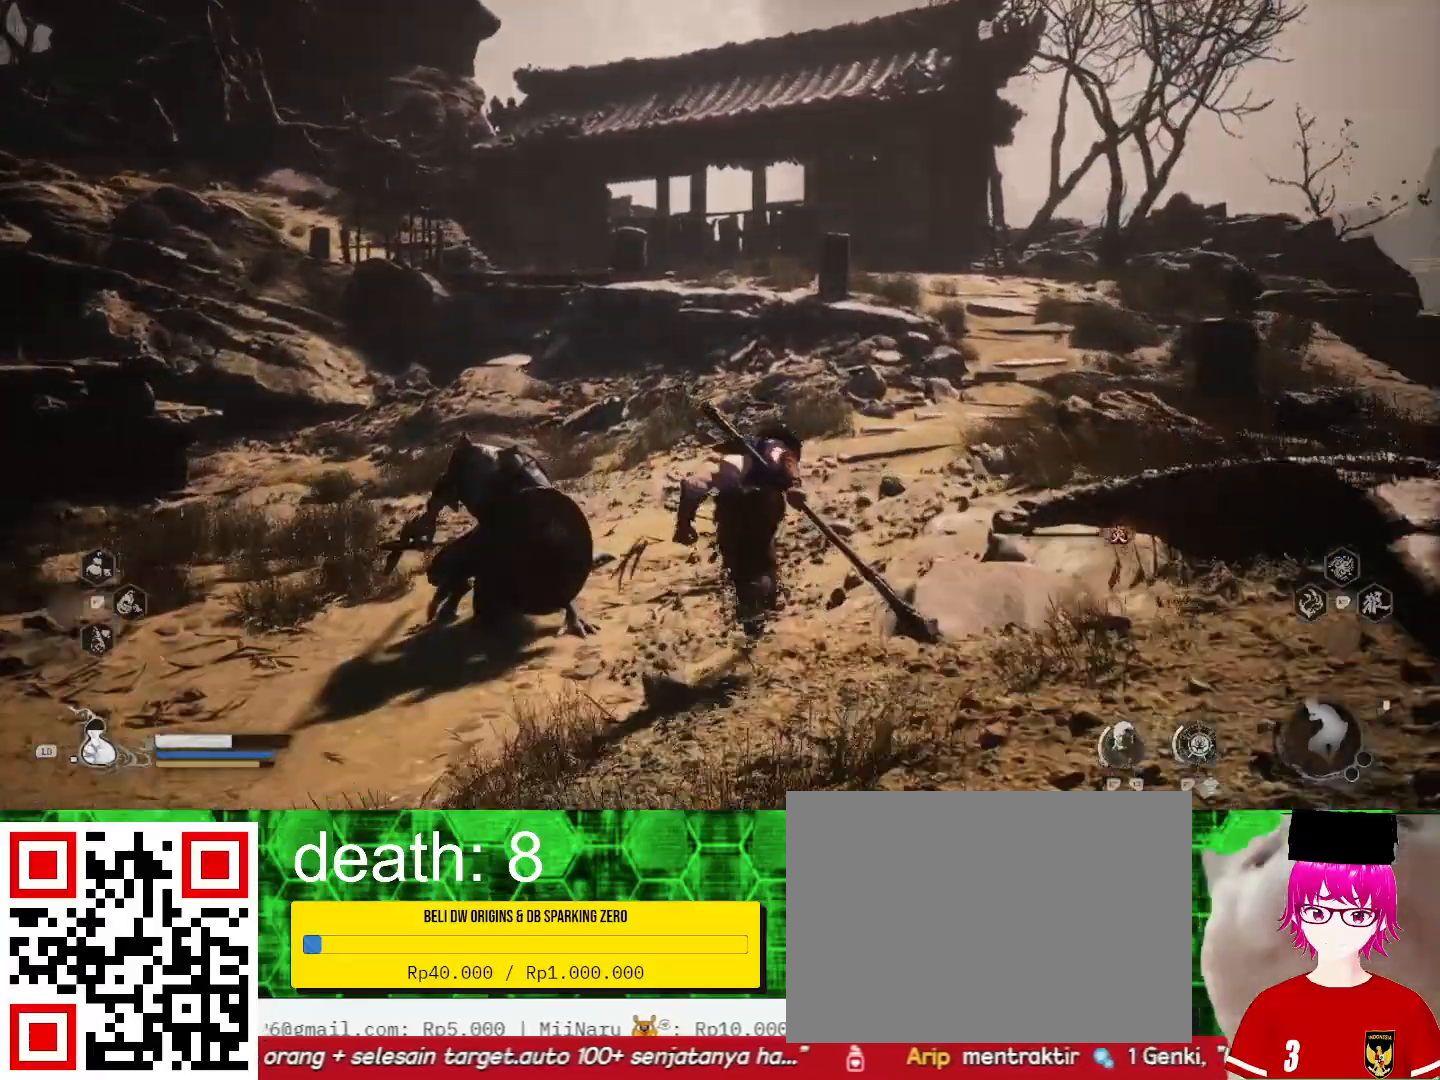
{"dt_ms": 500, "buttons": [], "left_stick": "up", "right_stick": "center", "events": []}
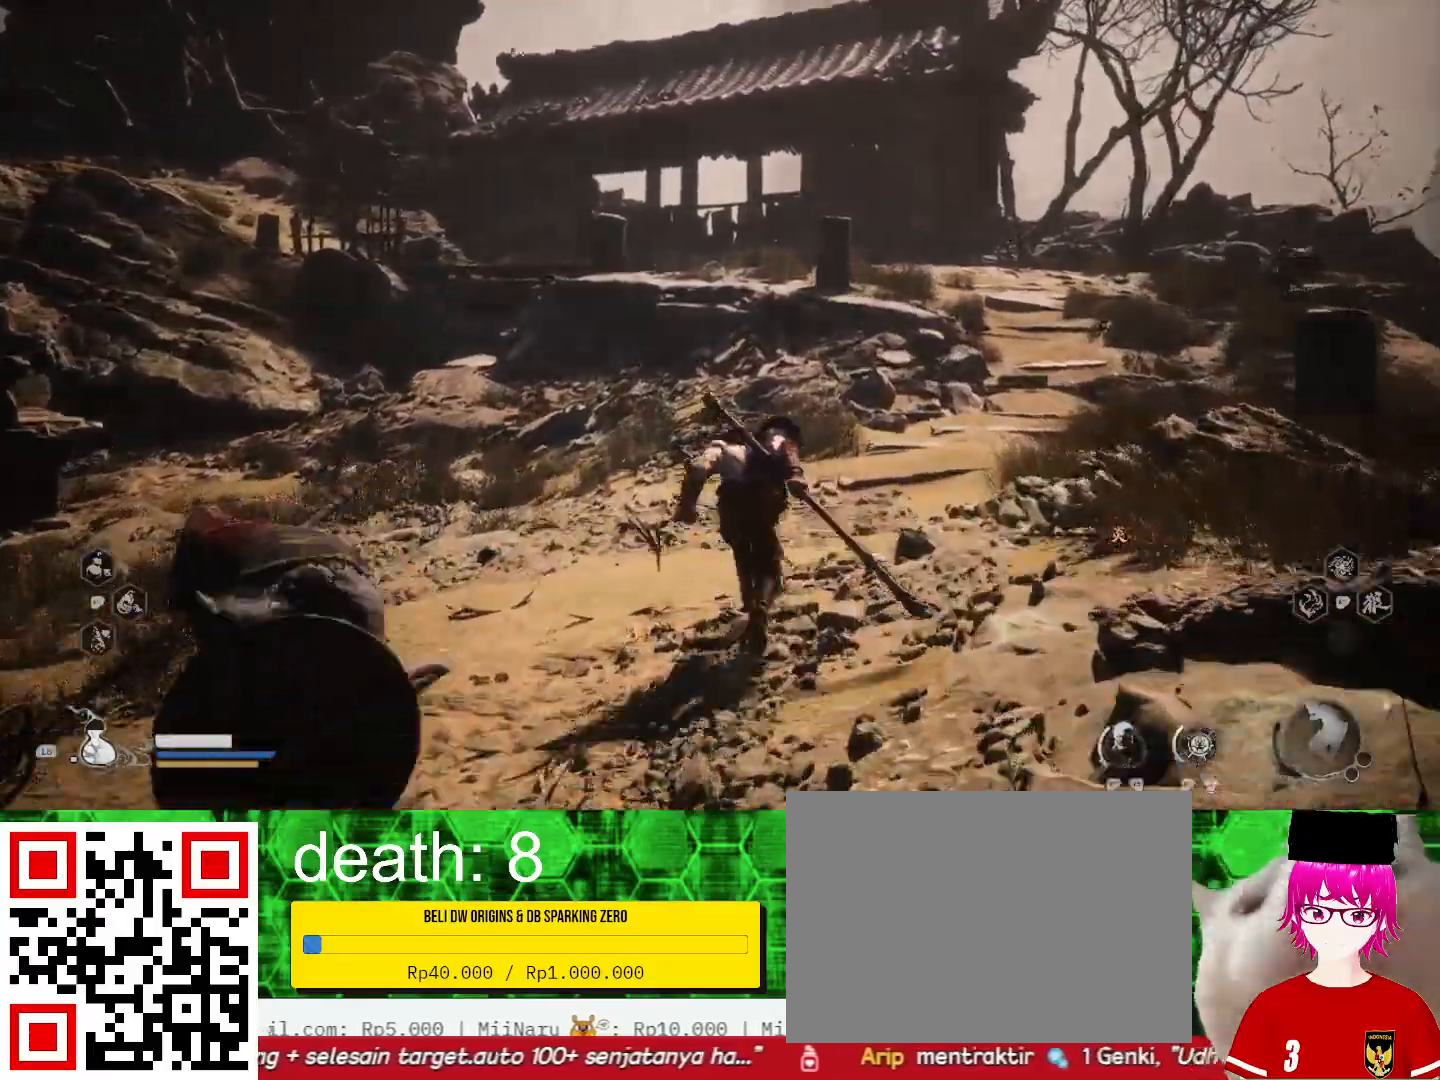
{"dt_ms": 500, "buttons": [], "left_stick": "up", "right_stick": "center", "events": []}
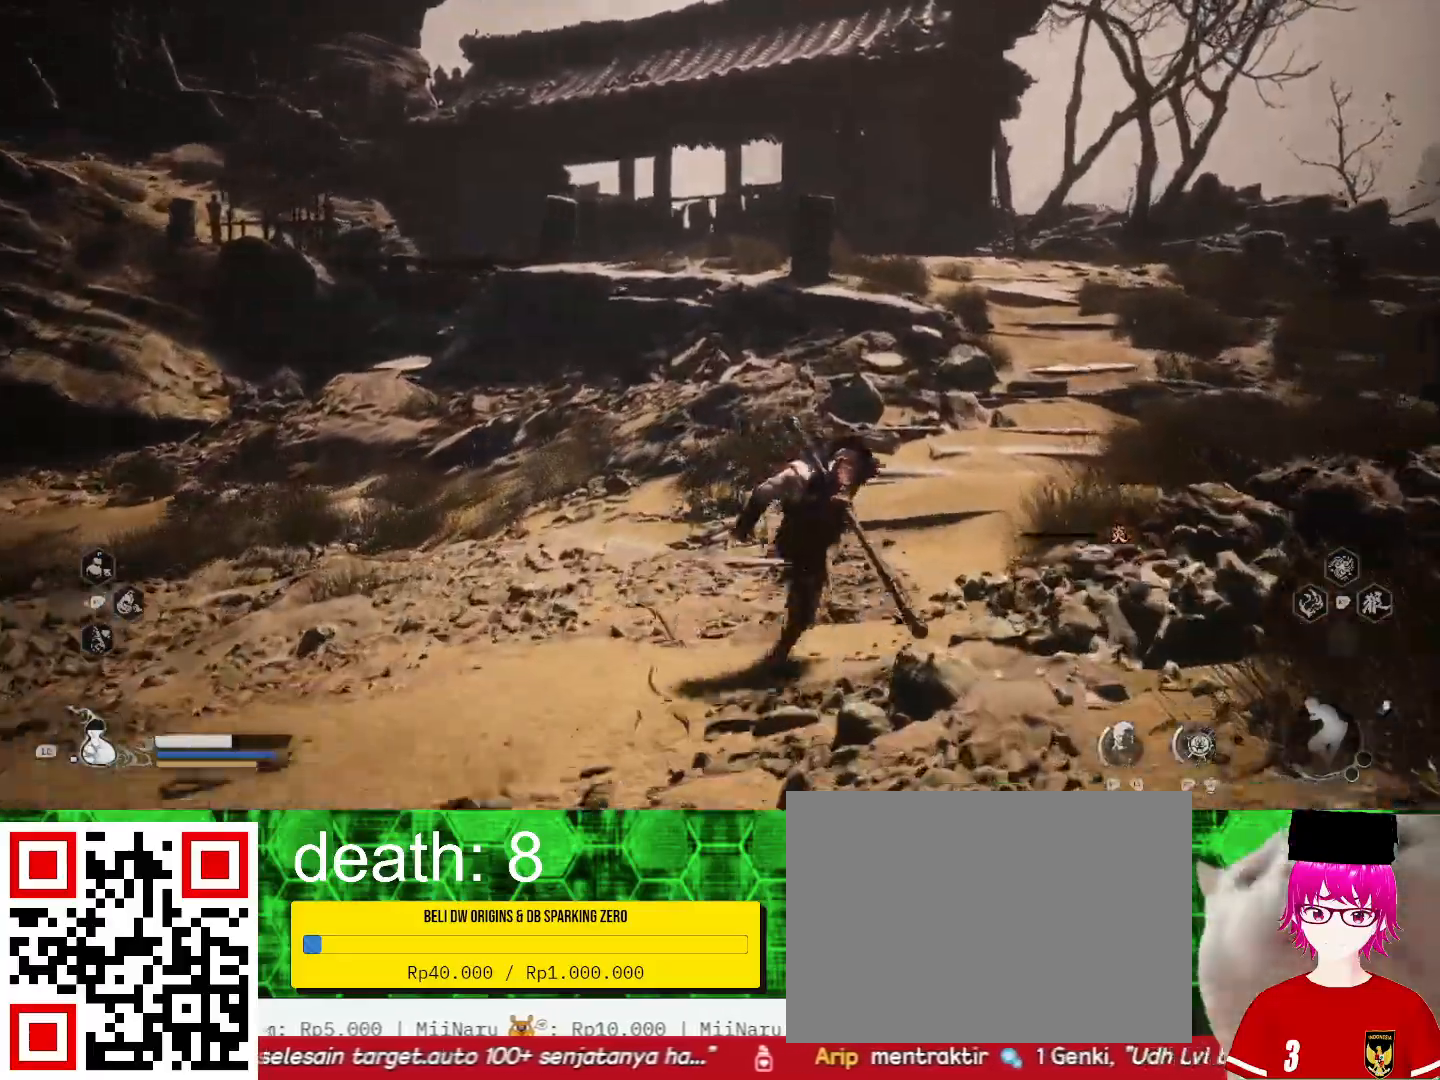
{"dt_ms": 500, "buttons": [], "left_stick": "up", "right_stick": "center", "events": []}
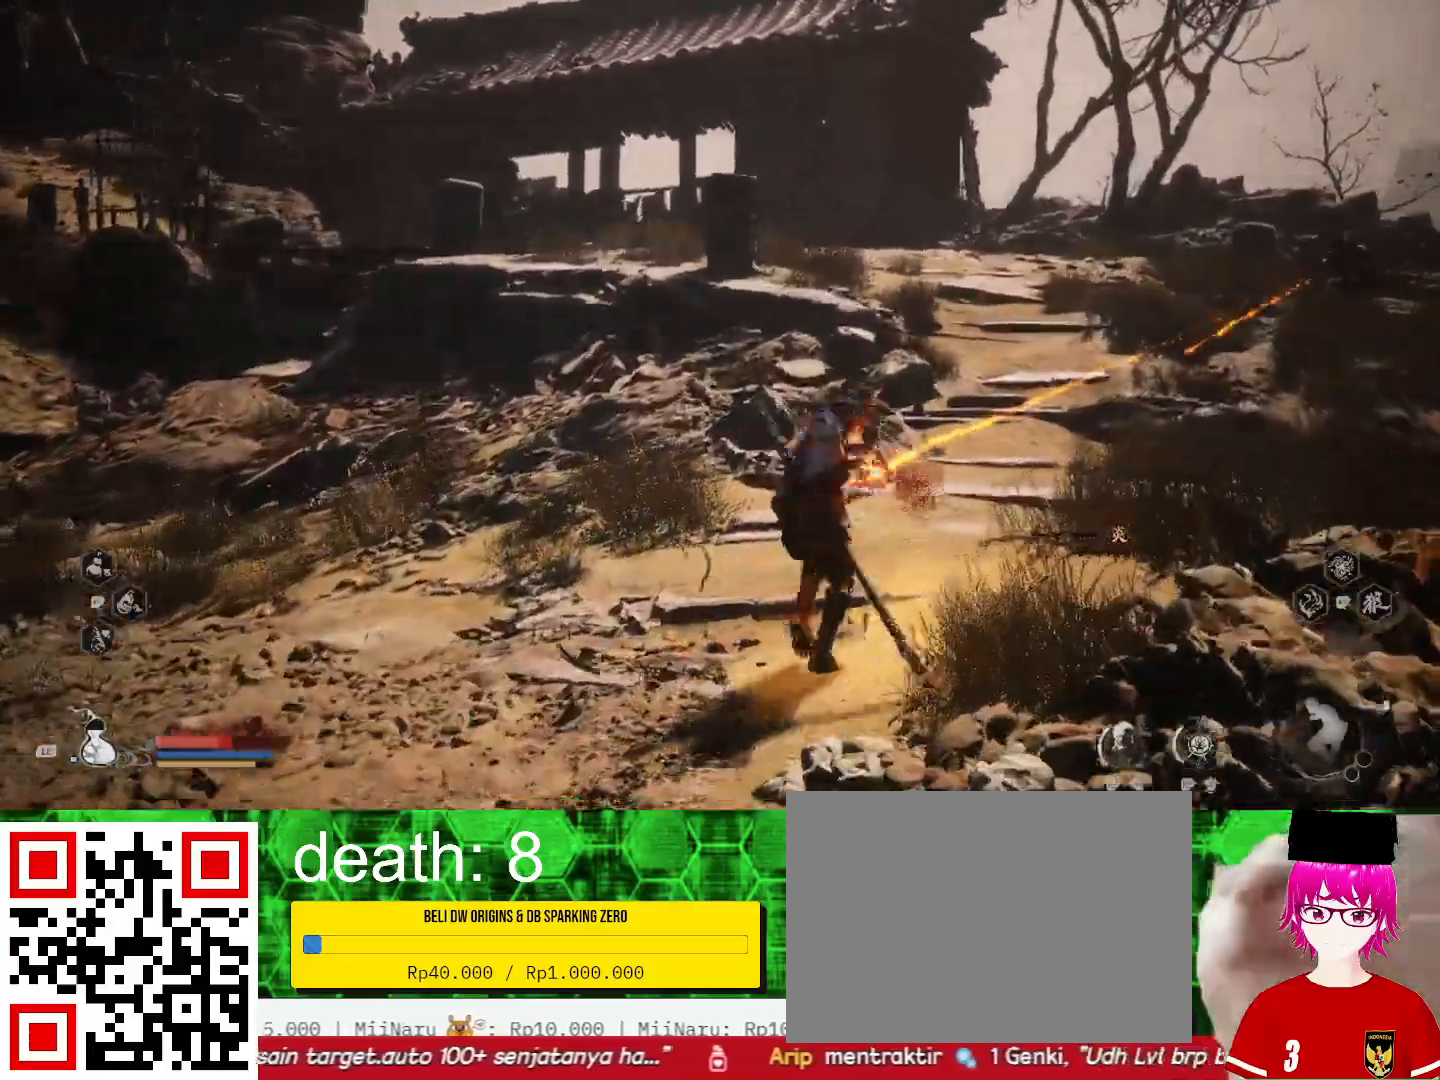
{"dt_ms": 500, "buttons": ["CIRCLE"], "left_stick": "up", "right_stick": "center", "events": [[267, "CIRCLE", "down"], [367, "CIRCLE", "up"], [467, "CIRCLE", "down"]]}
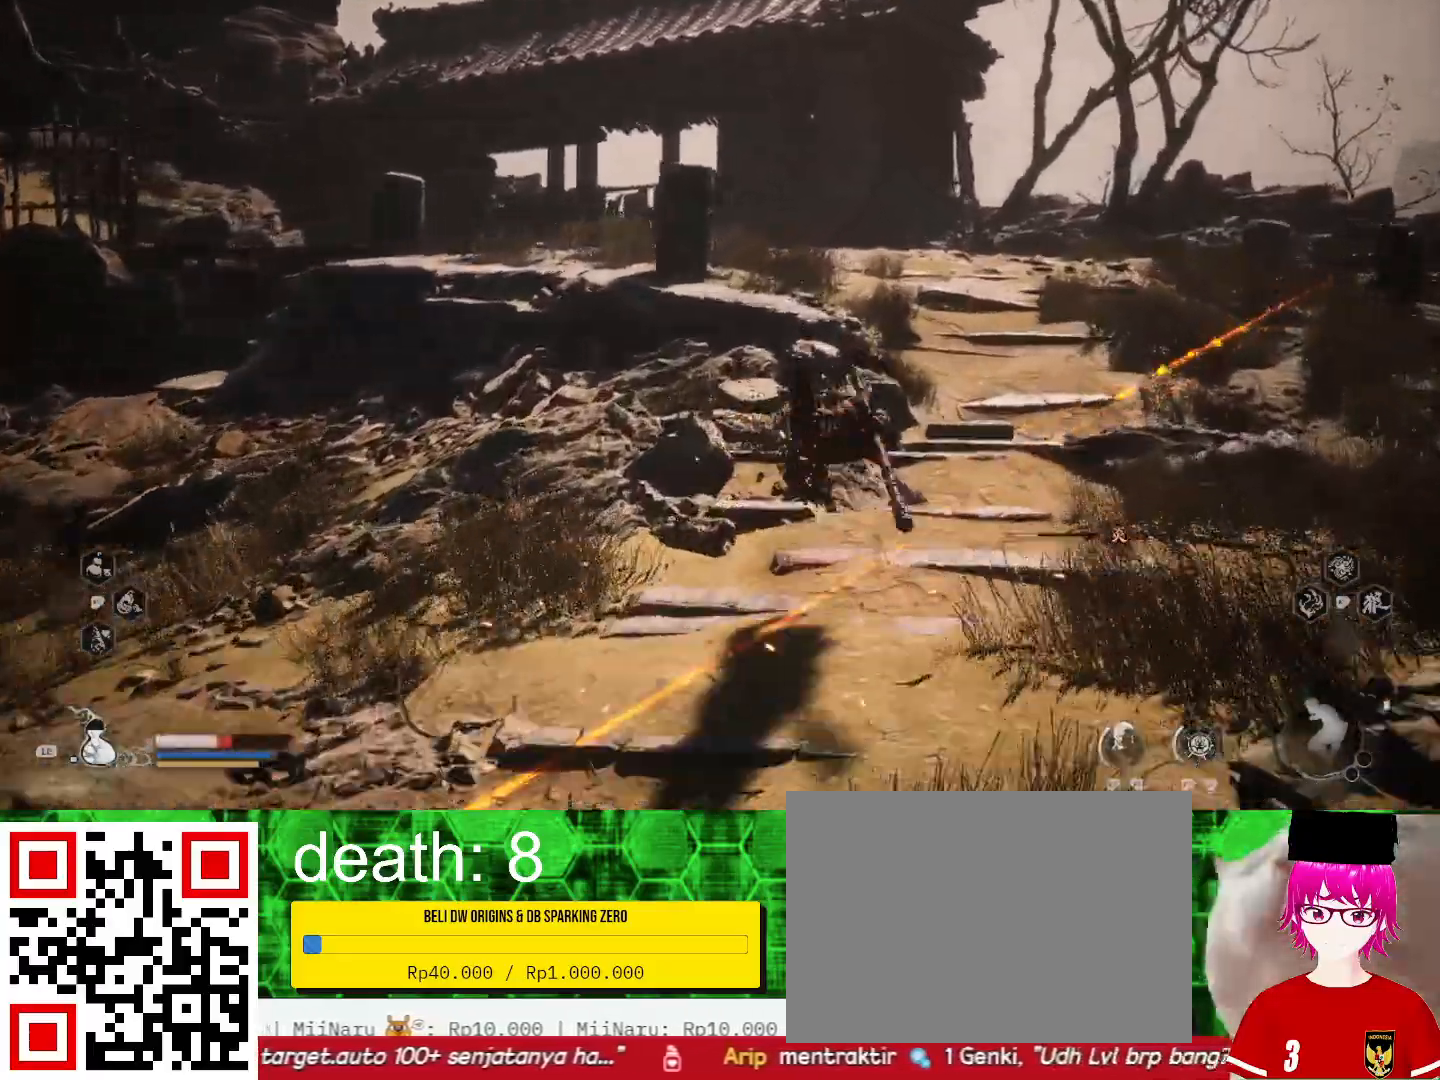
{"dt_ms": 500, "buttons": [], "left_stick": "up-right", "right_stick": "center", "events": [[67, "CIRCLE", "up"], [133, "CIRCLE", "down"], [233, "CIRCLE", "up"], [400, "left_stick", "up-right"]]}
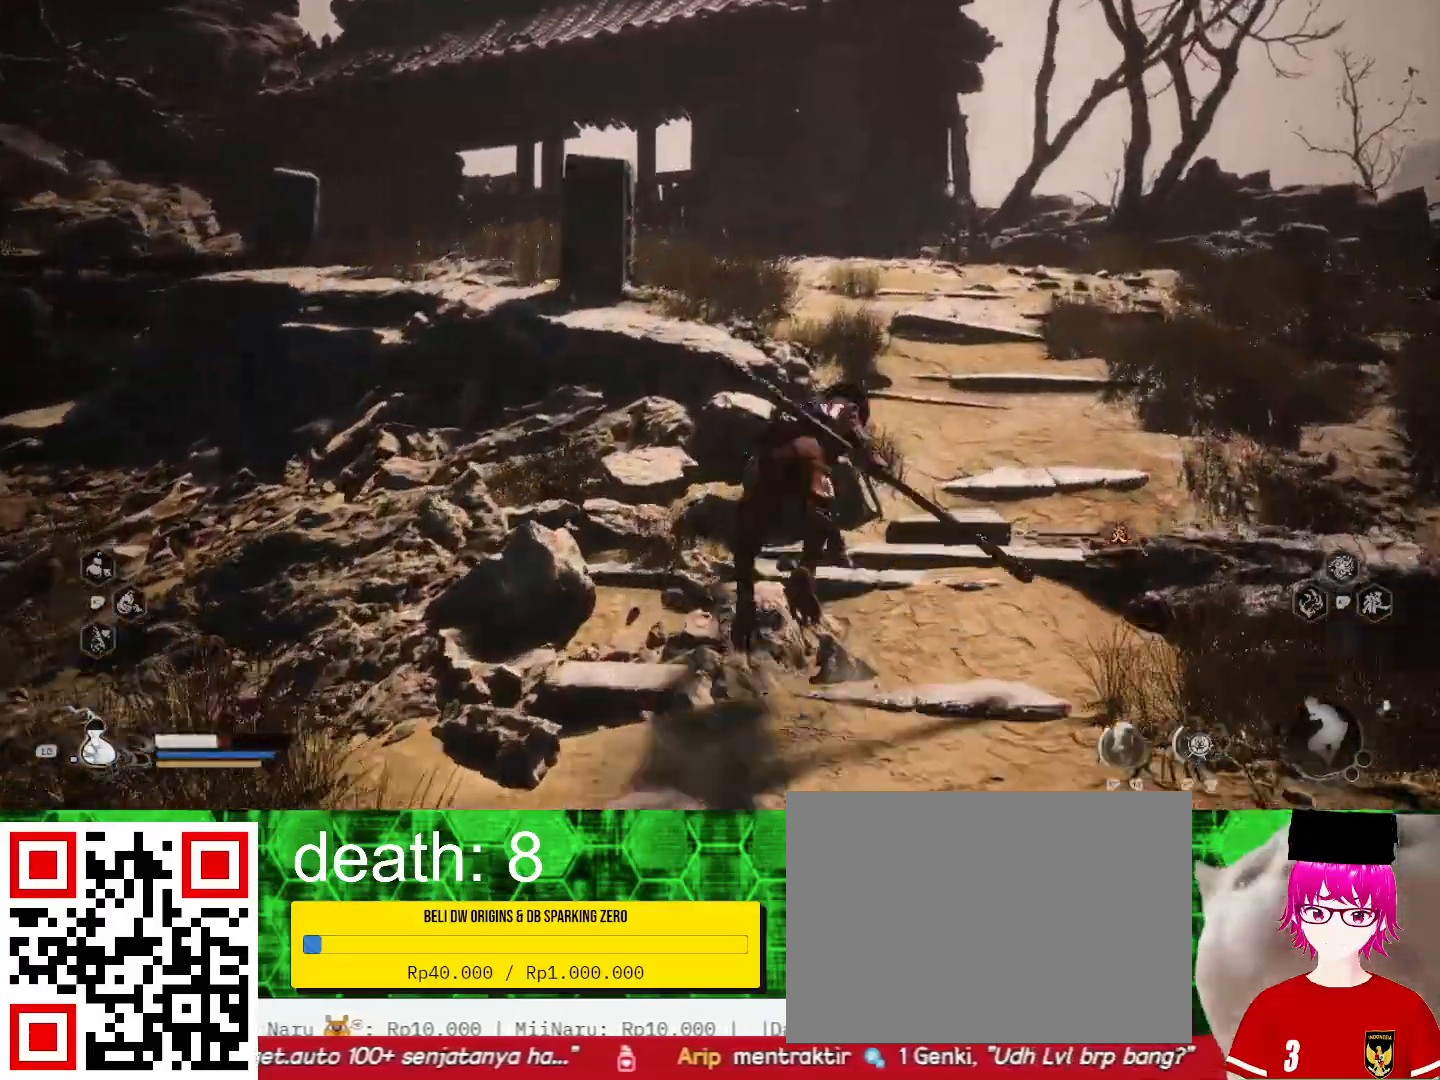
{"dt_ms": 500, "buttons": [], "left_stick": "up", "right_stick": "center", "events": [[367, "left_stick", "up"]]}
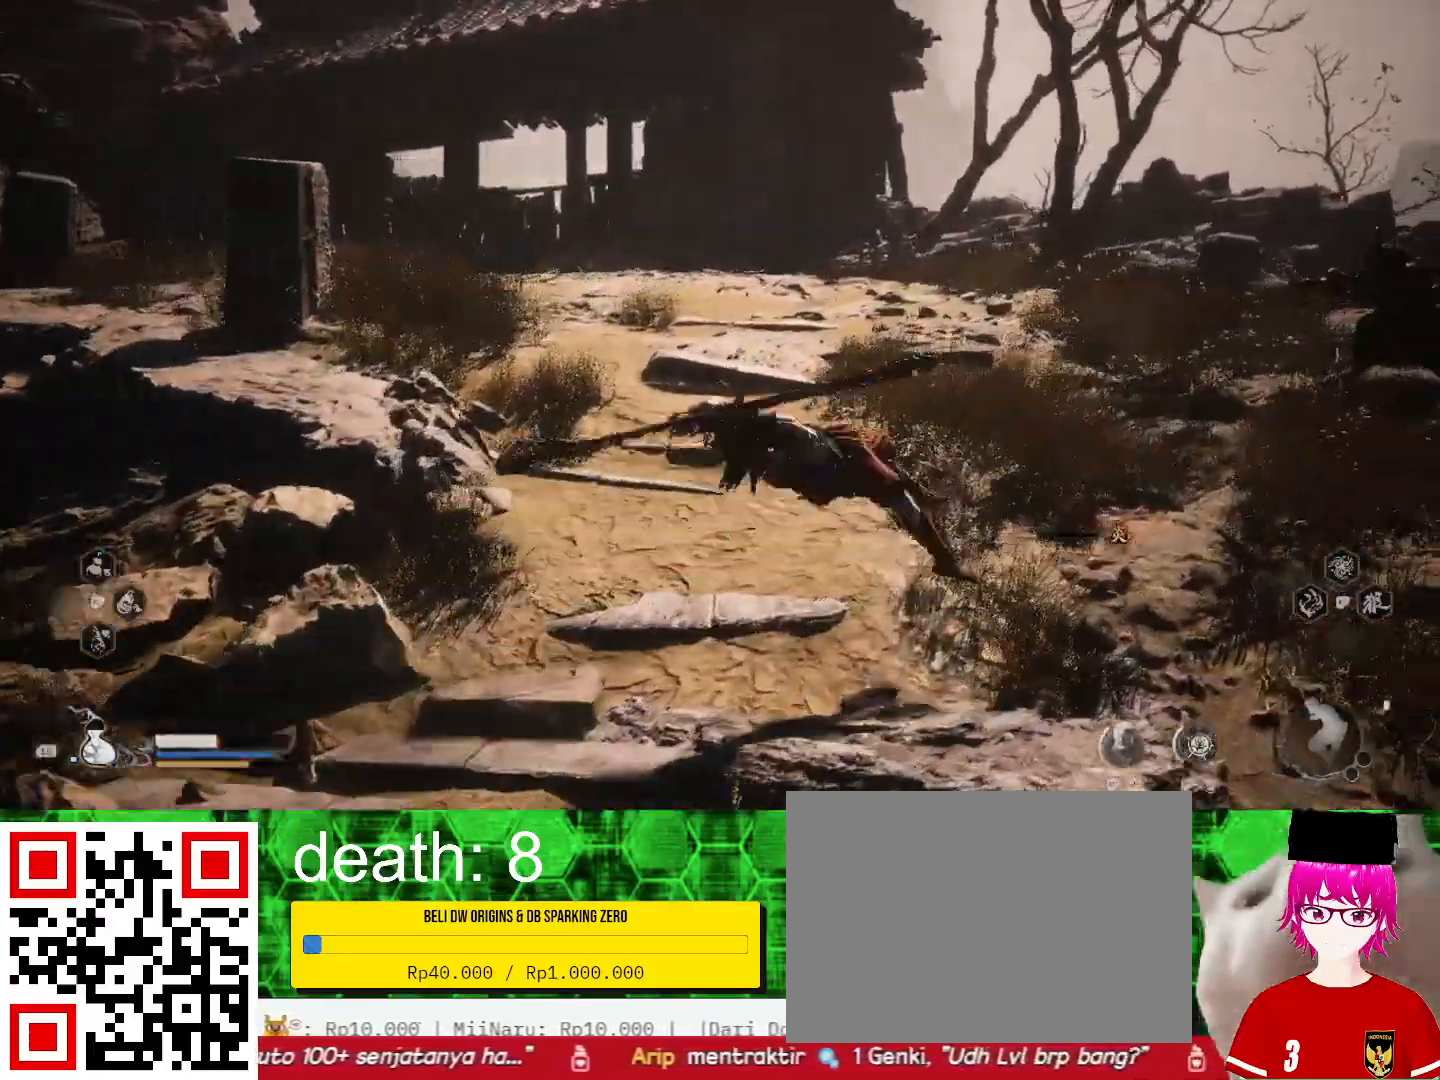
{"dt_ms": 500, "buttons": [], "left_stick": "up", "right_stick": "center", "events": []}
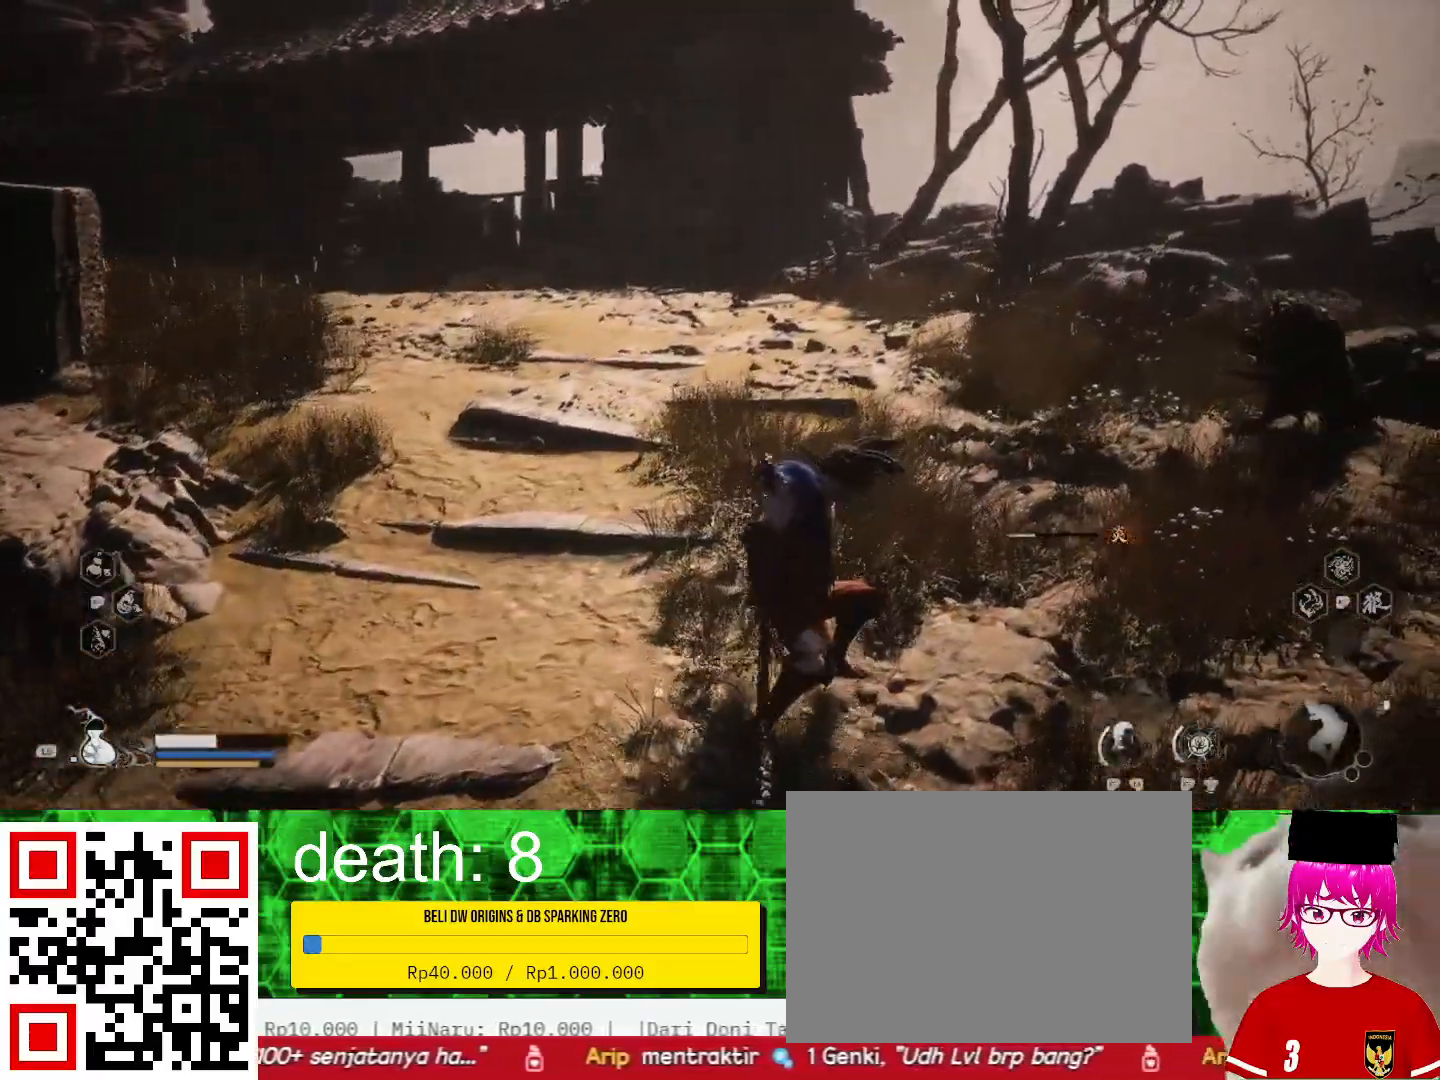
{"dt_ms": 500, "buttons": [], "left_stick": "up", "right_stick": "center", "events": []}
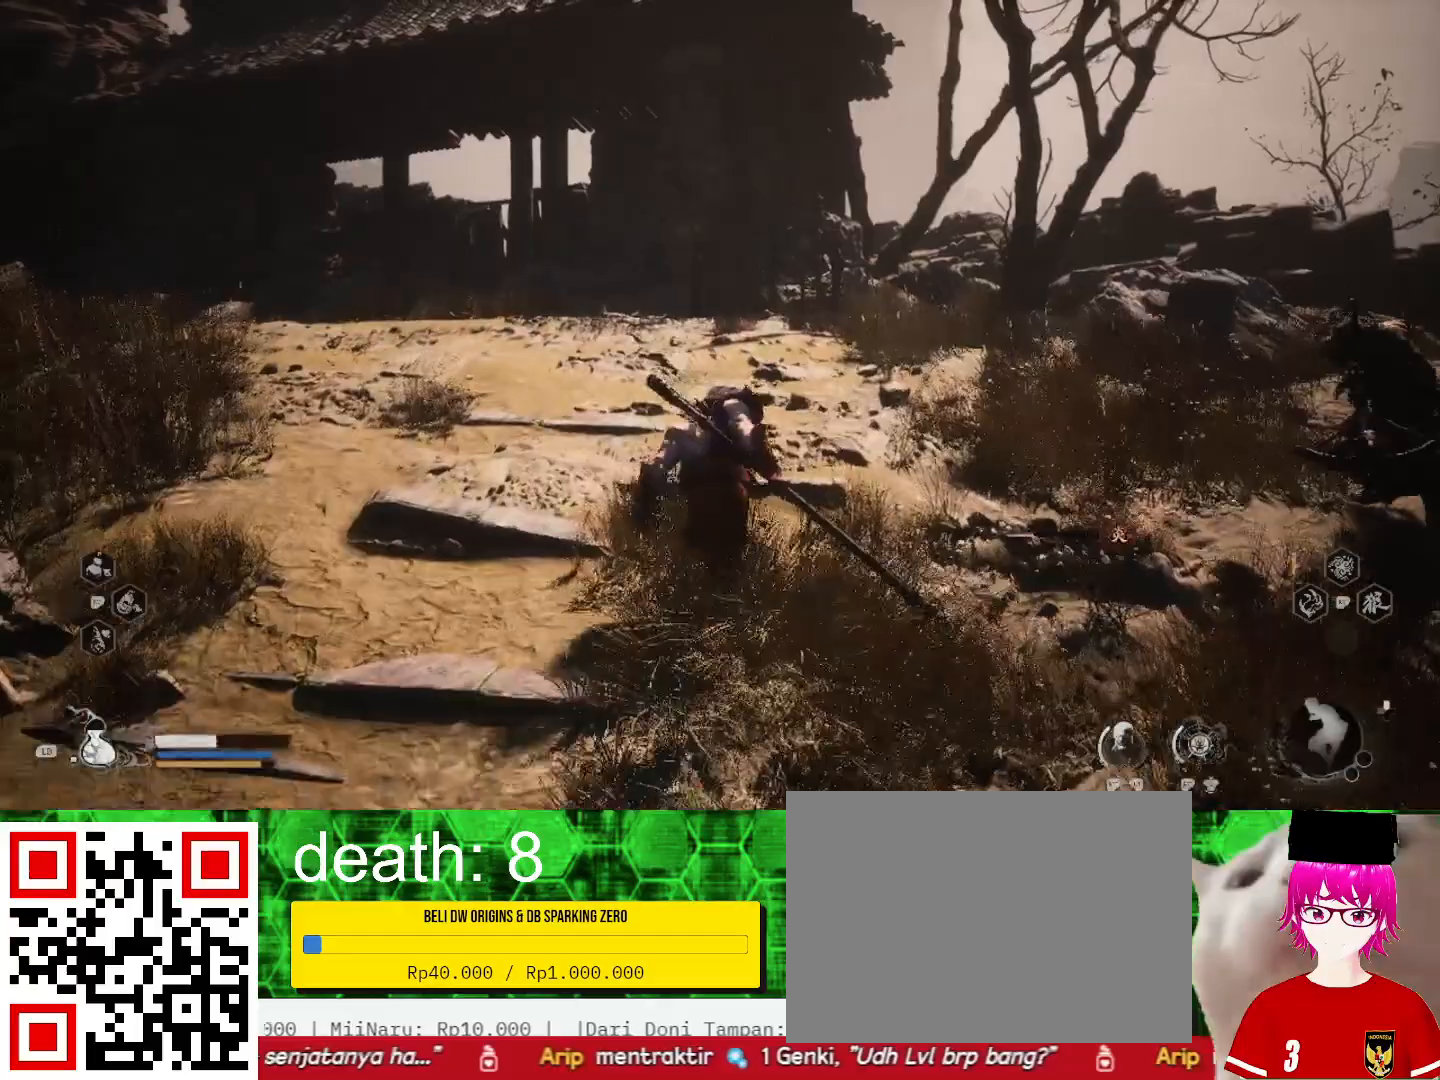
{"dt_ms": 500, "buttons": [], "left_stick": "up-left", "right_stick": "down", "events": [[367, "left_stick", "up-left"], [400, "right_stick", "down"]]}
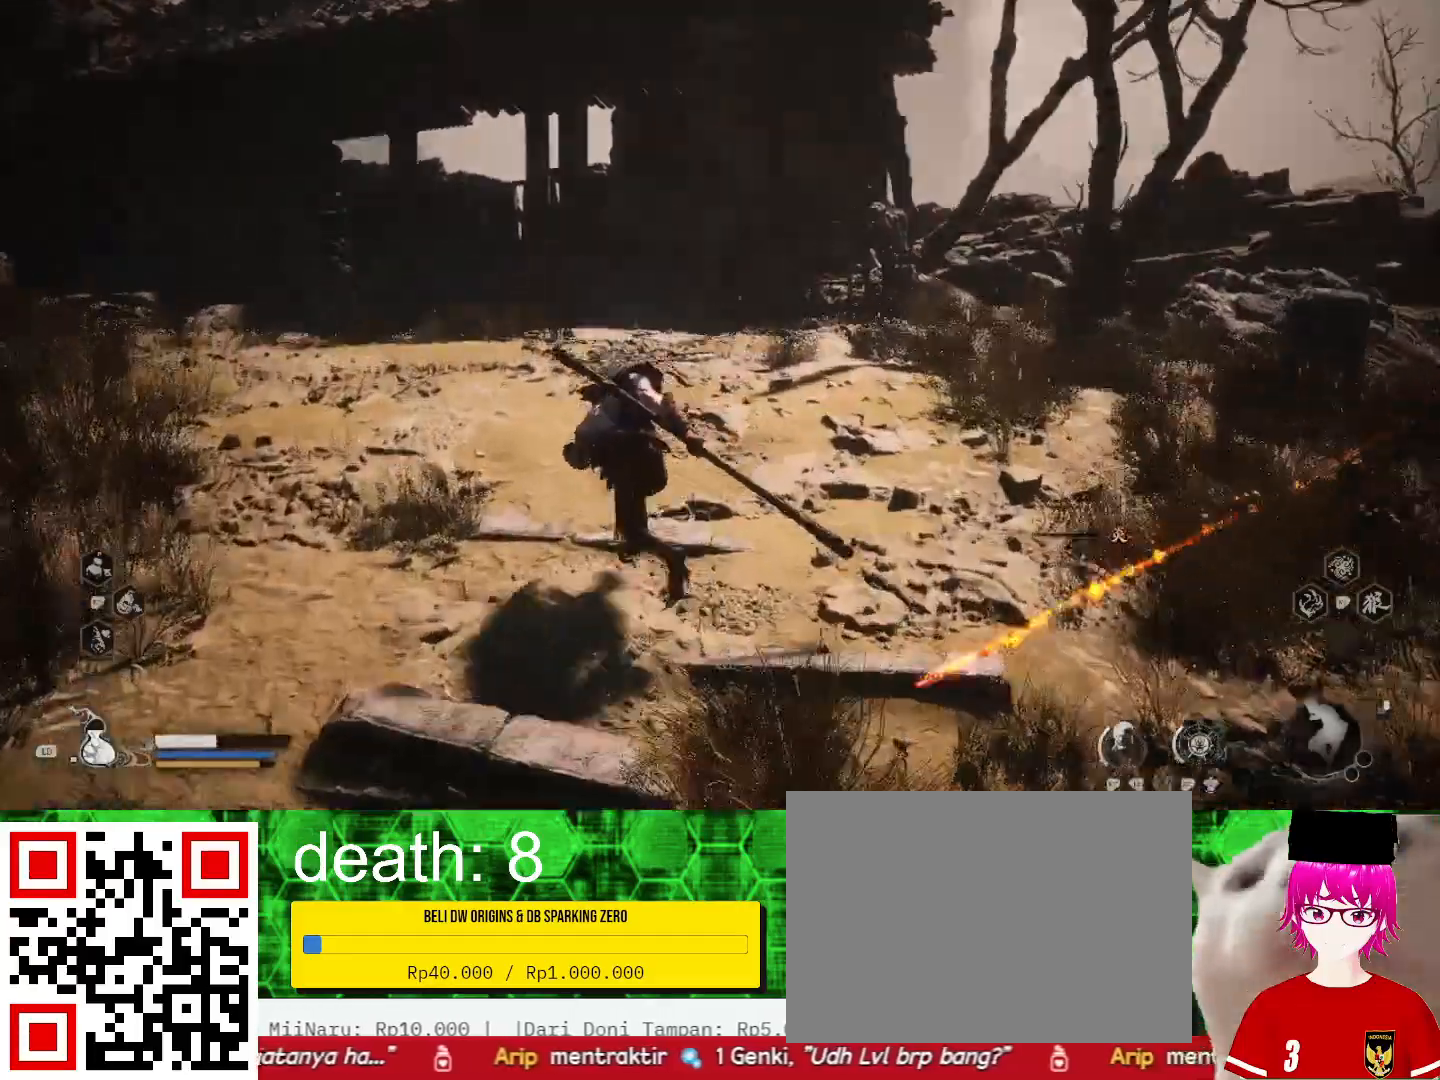
{"dt_ms": 500, "buttons": [], "left_stick": "up-left", "right_stick": "center", "events": [[67, "right_stick", "center"]]}
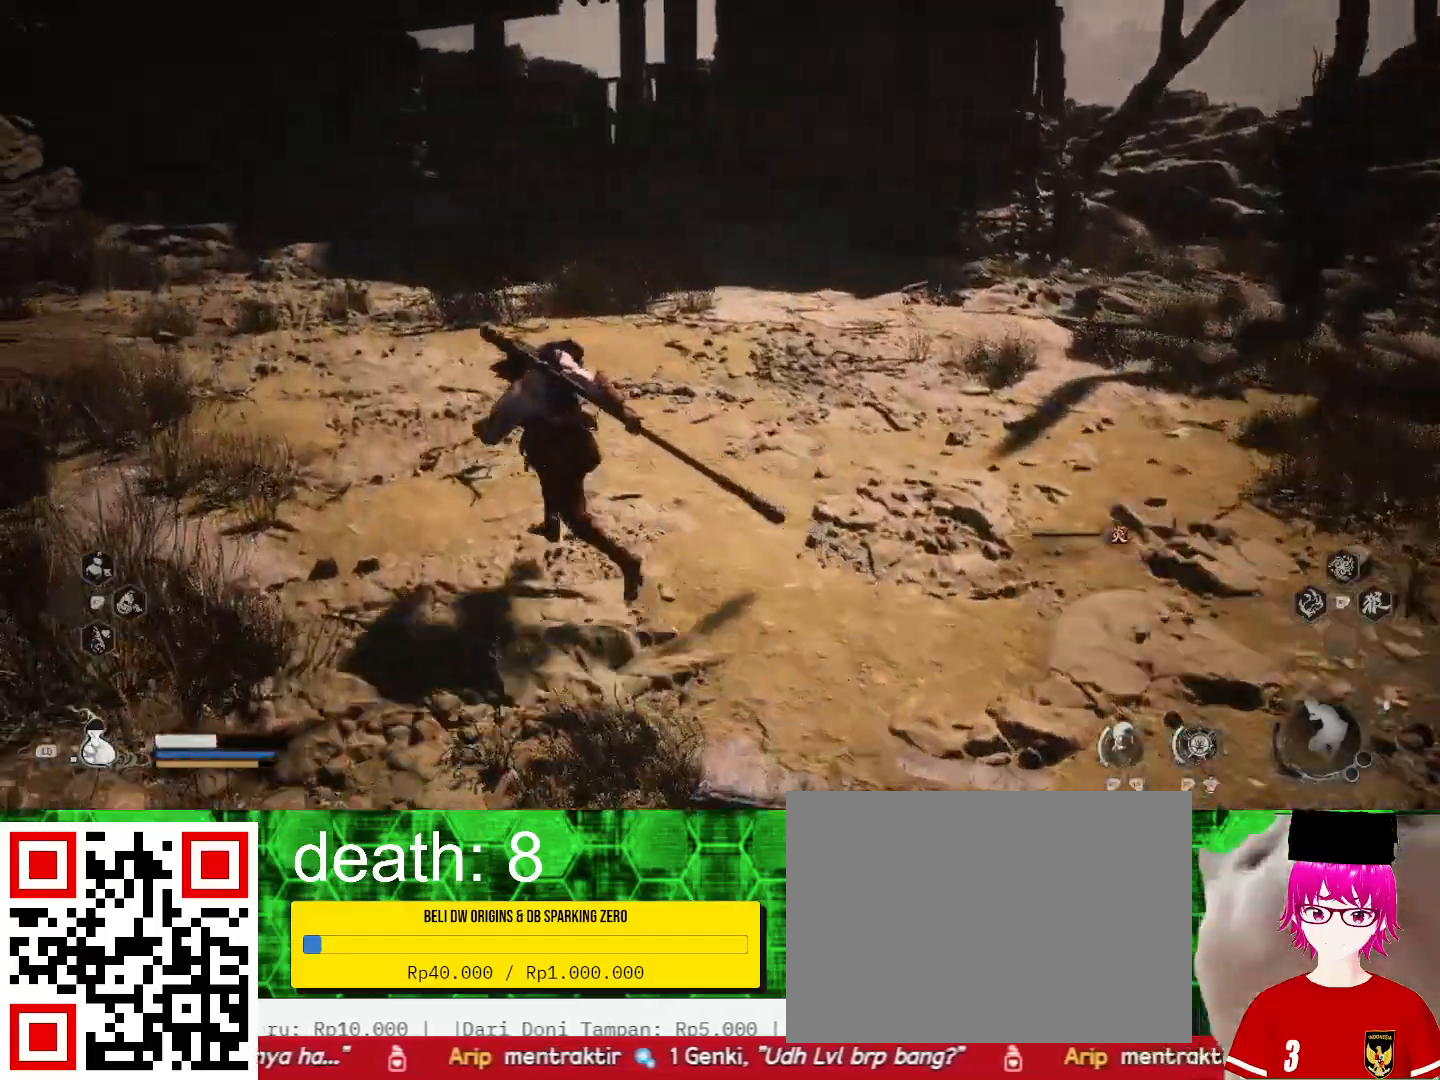
{"dt_ms": 500, "buttons": [], "left_stick": "up-left", "right_stick": "center", "events": [[333, "right_stick", "up-right"], [433, "right_stick", "center"]]}
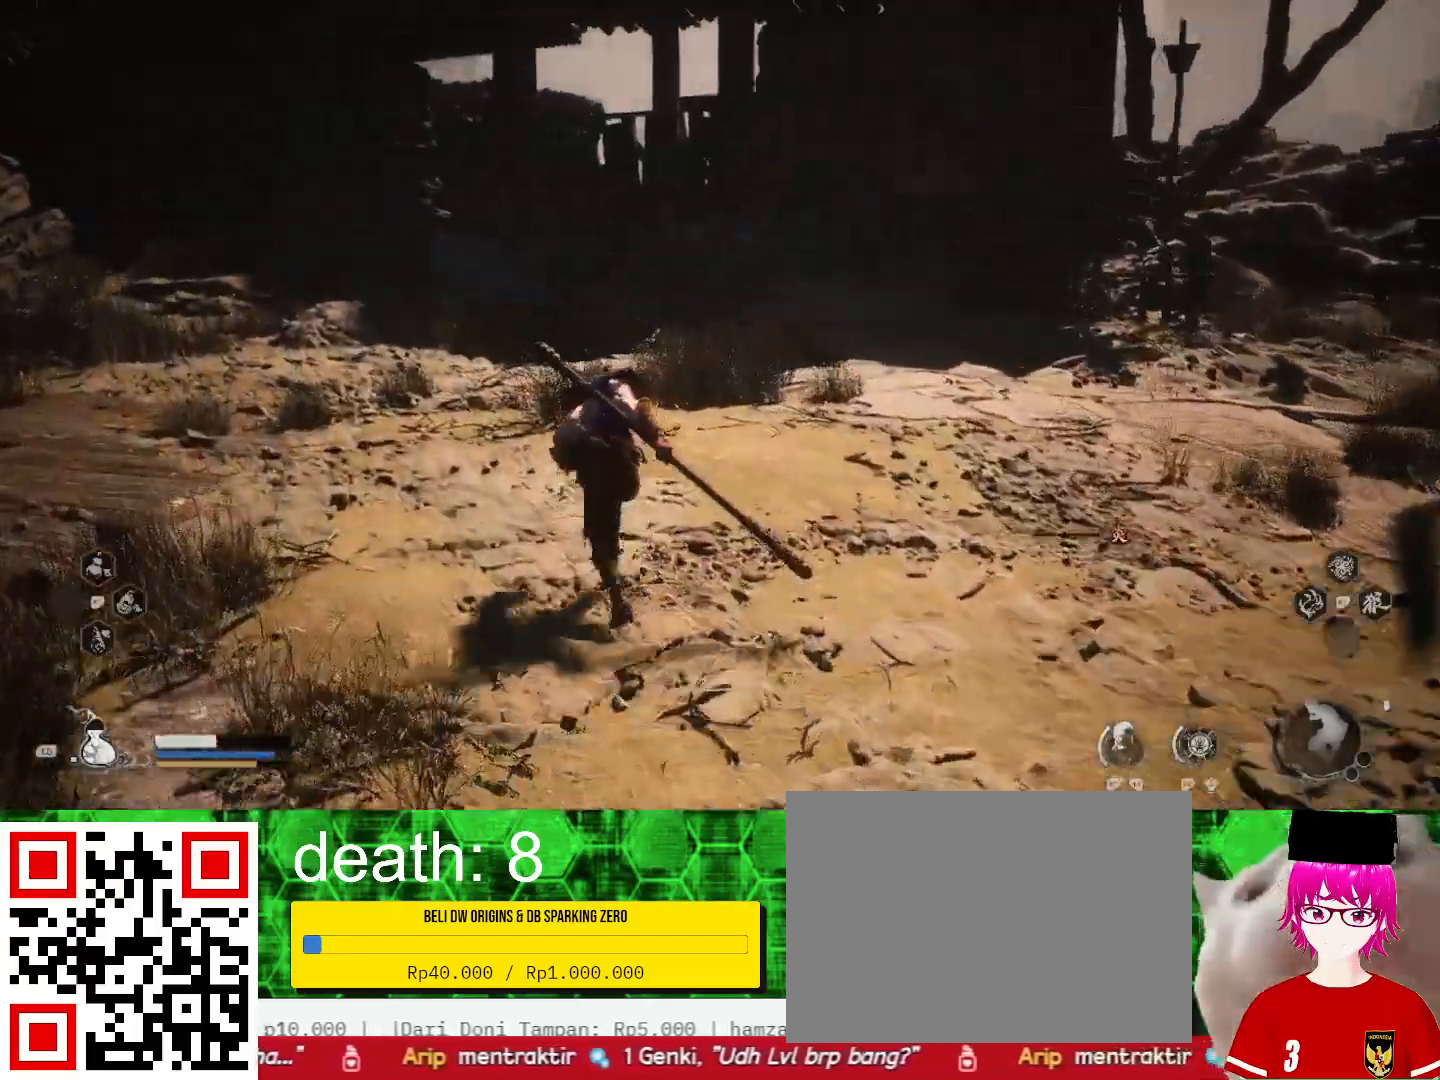
{"dt_ms": 500, "buttons": [], "left_stick": "up-left", "right_stick": "center", "events": []}
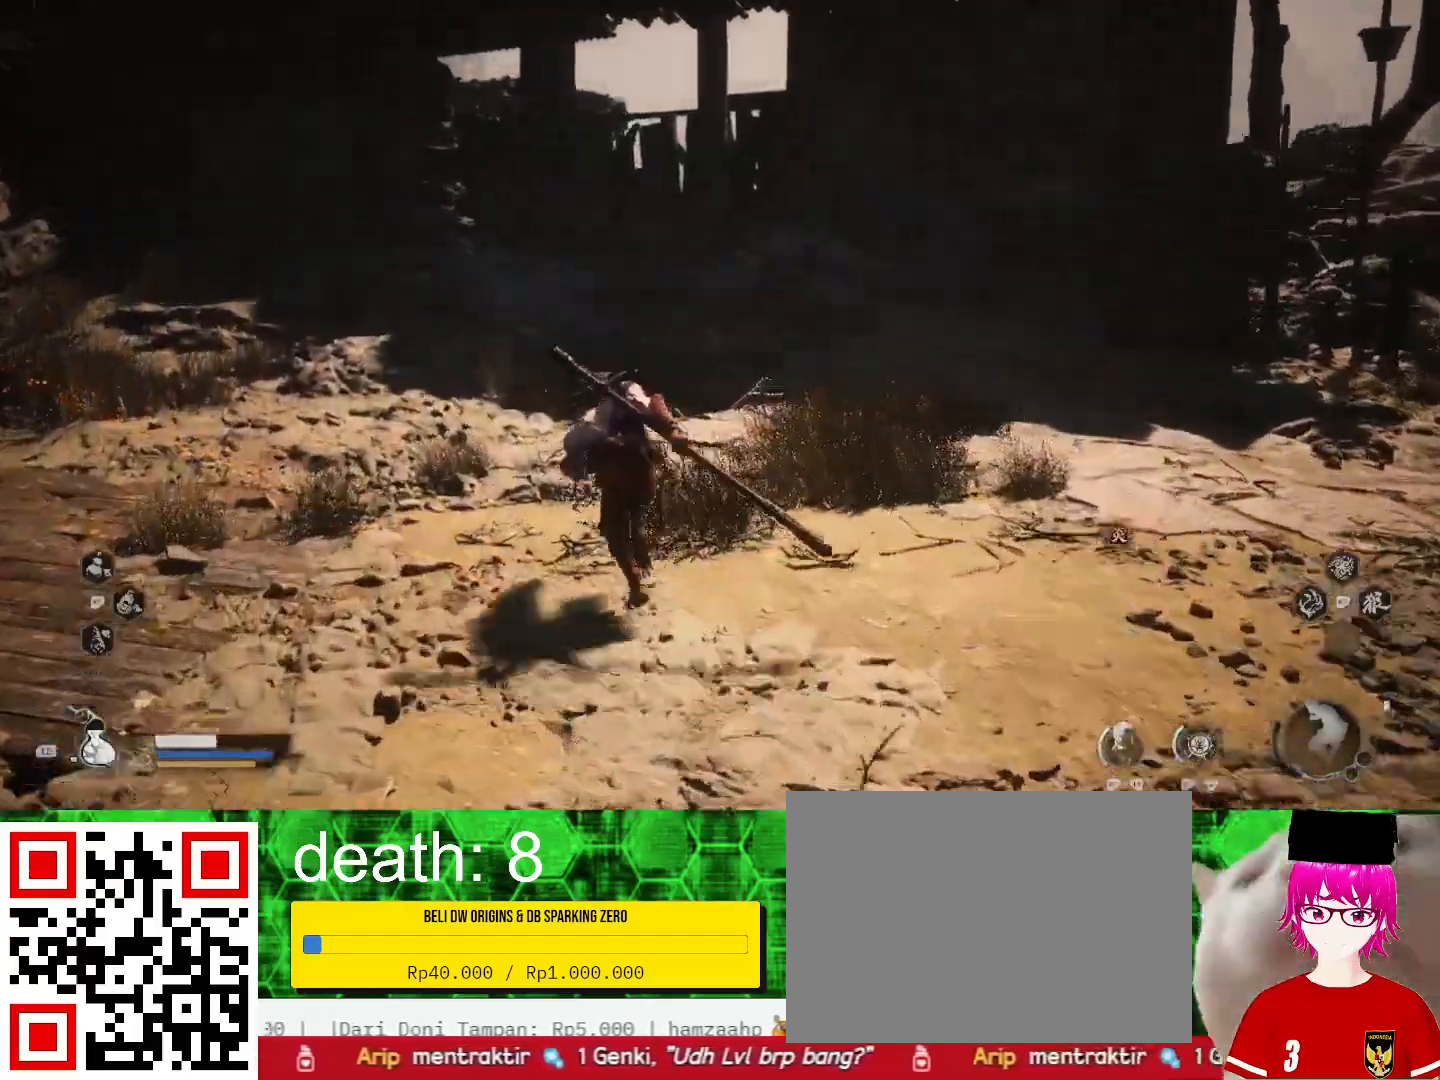
{"dt_ms": 500, "buttons": [], "left_stick": "up-left", "right_stick": "center", "events": []}
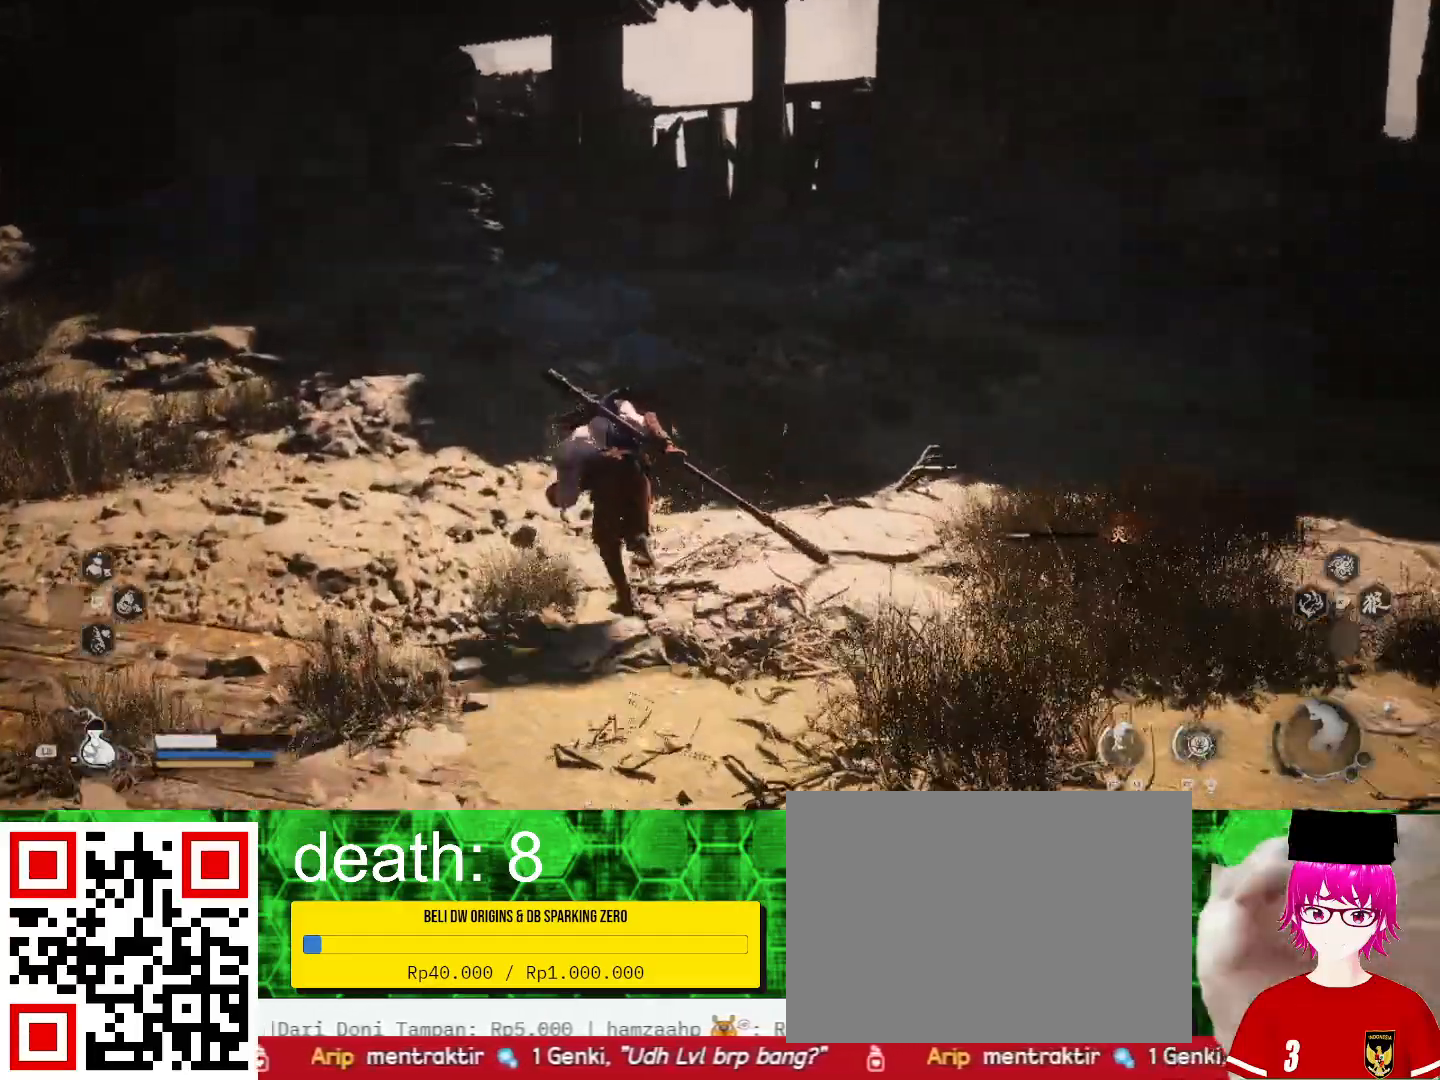
{"dt_ms": 500, "buttons": [], "left_stick": "up-left", "right_stick": "center", "events": [[167, "right_stick", "right"], [400, "right_stick", "center"]]}
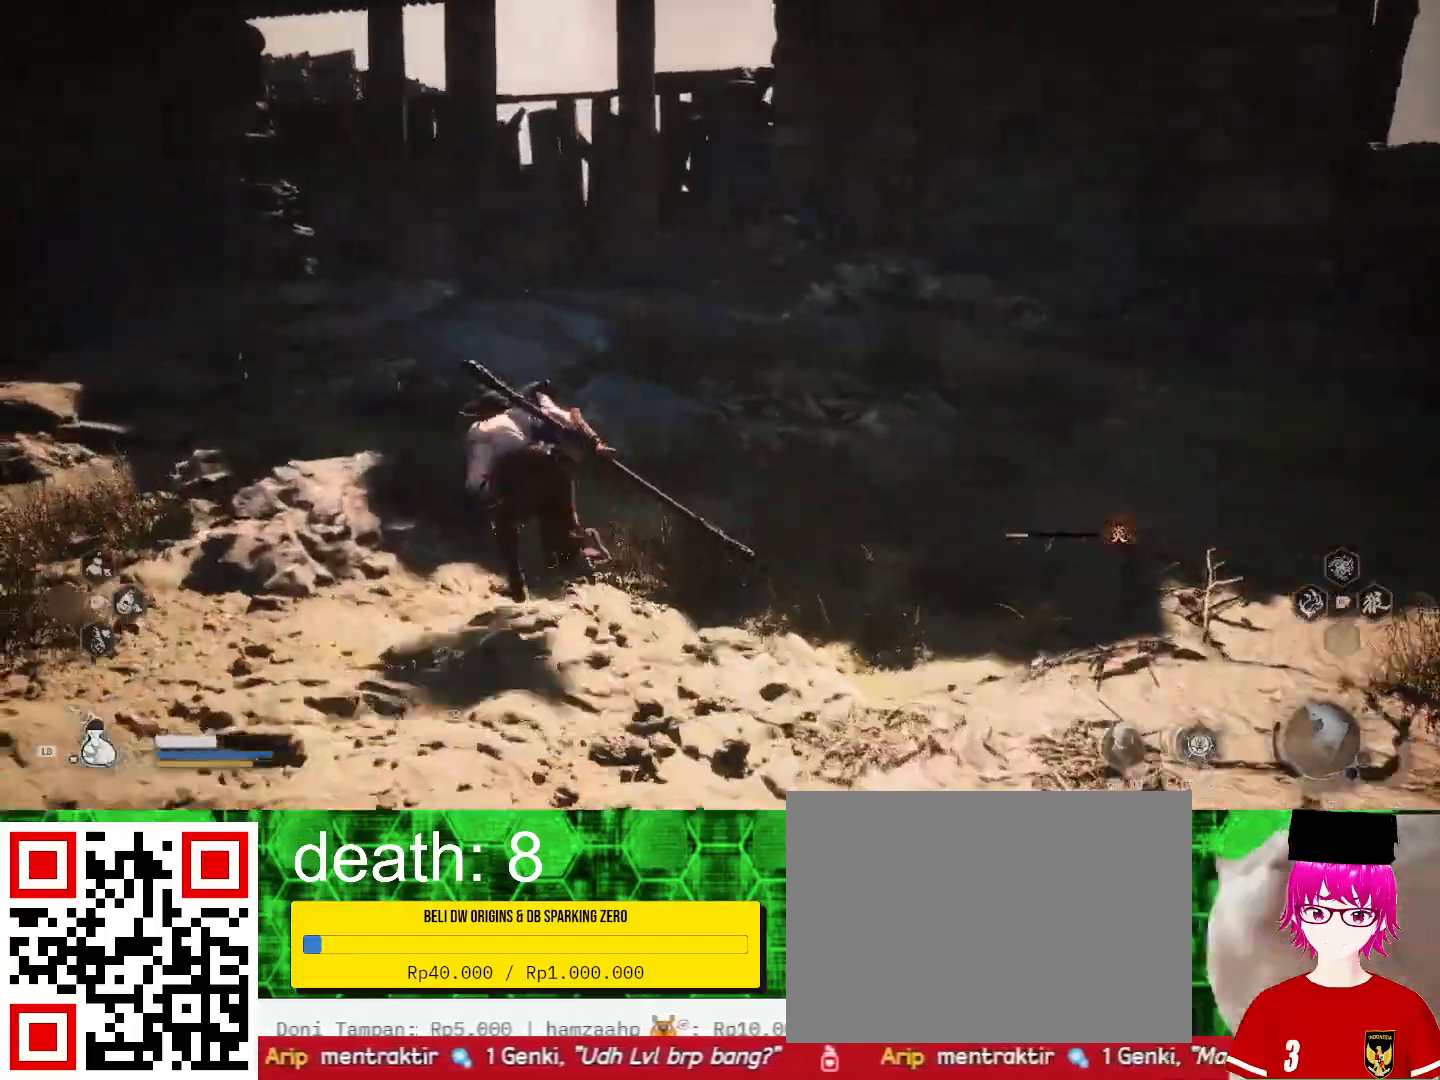
{"dt_ms": 500, "buttons": [], "left_stick": "up", "right_stick": "center", "events": [[200, "left_stick", "up"]]}
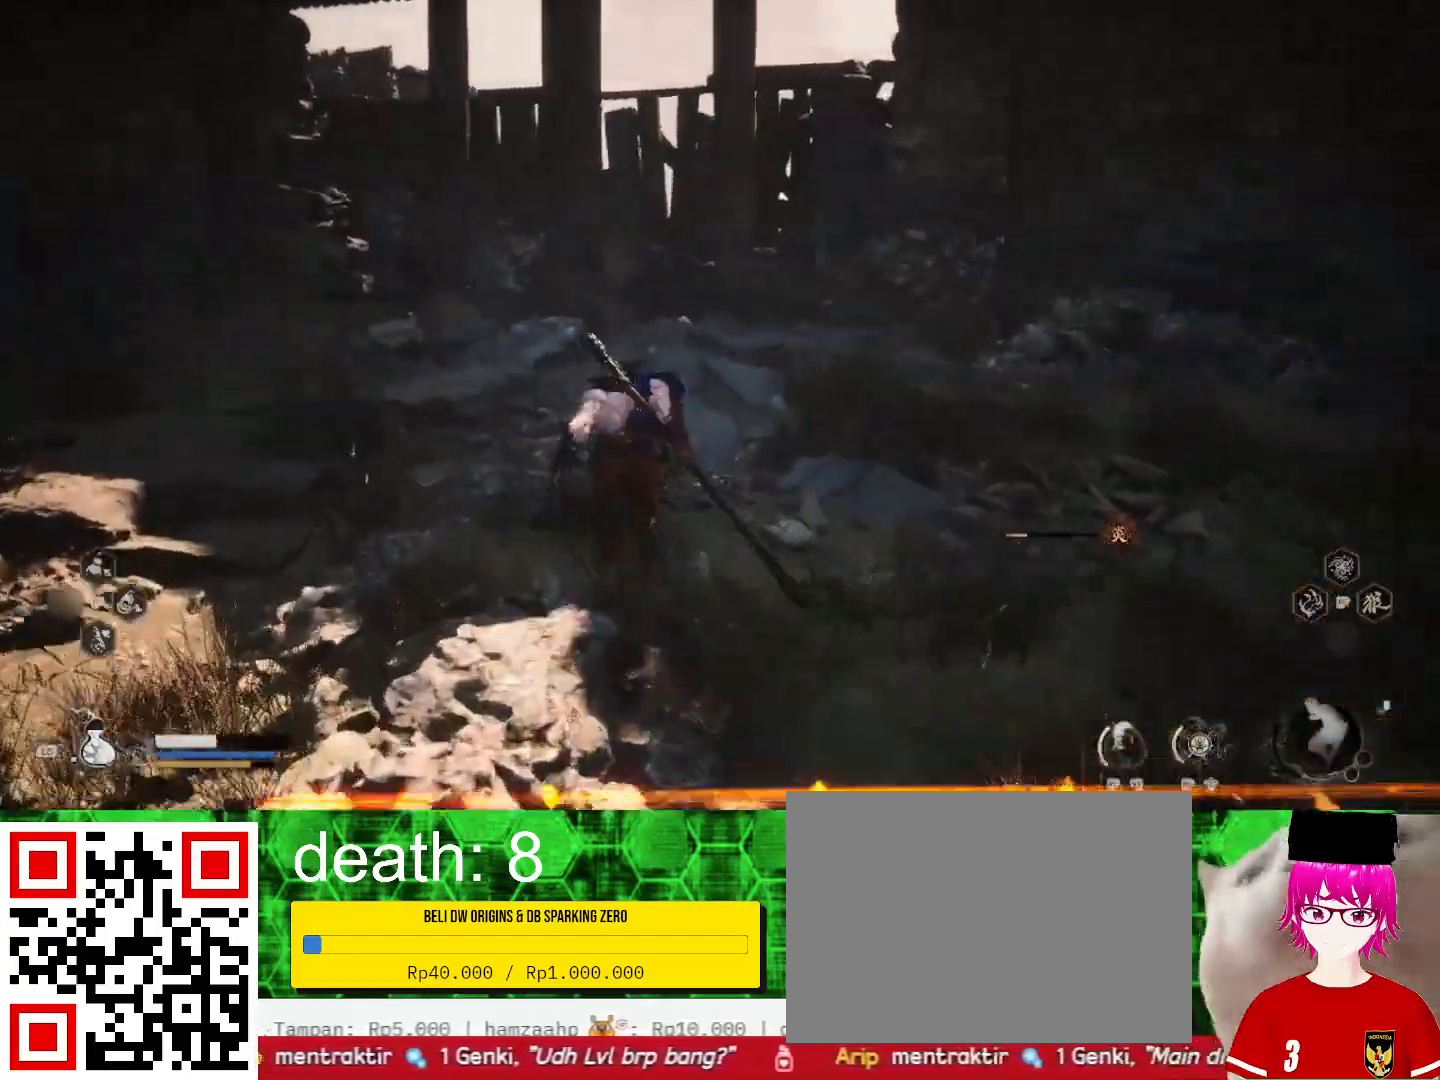
{"dt_ms": 1000, "buttons": [], "left_stick": "up", "right_stick": "center"}
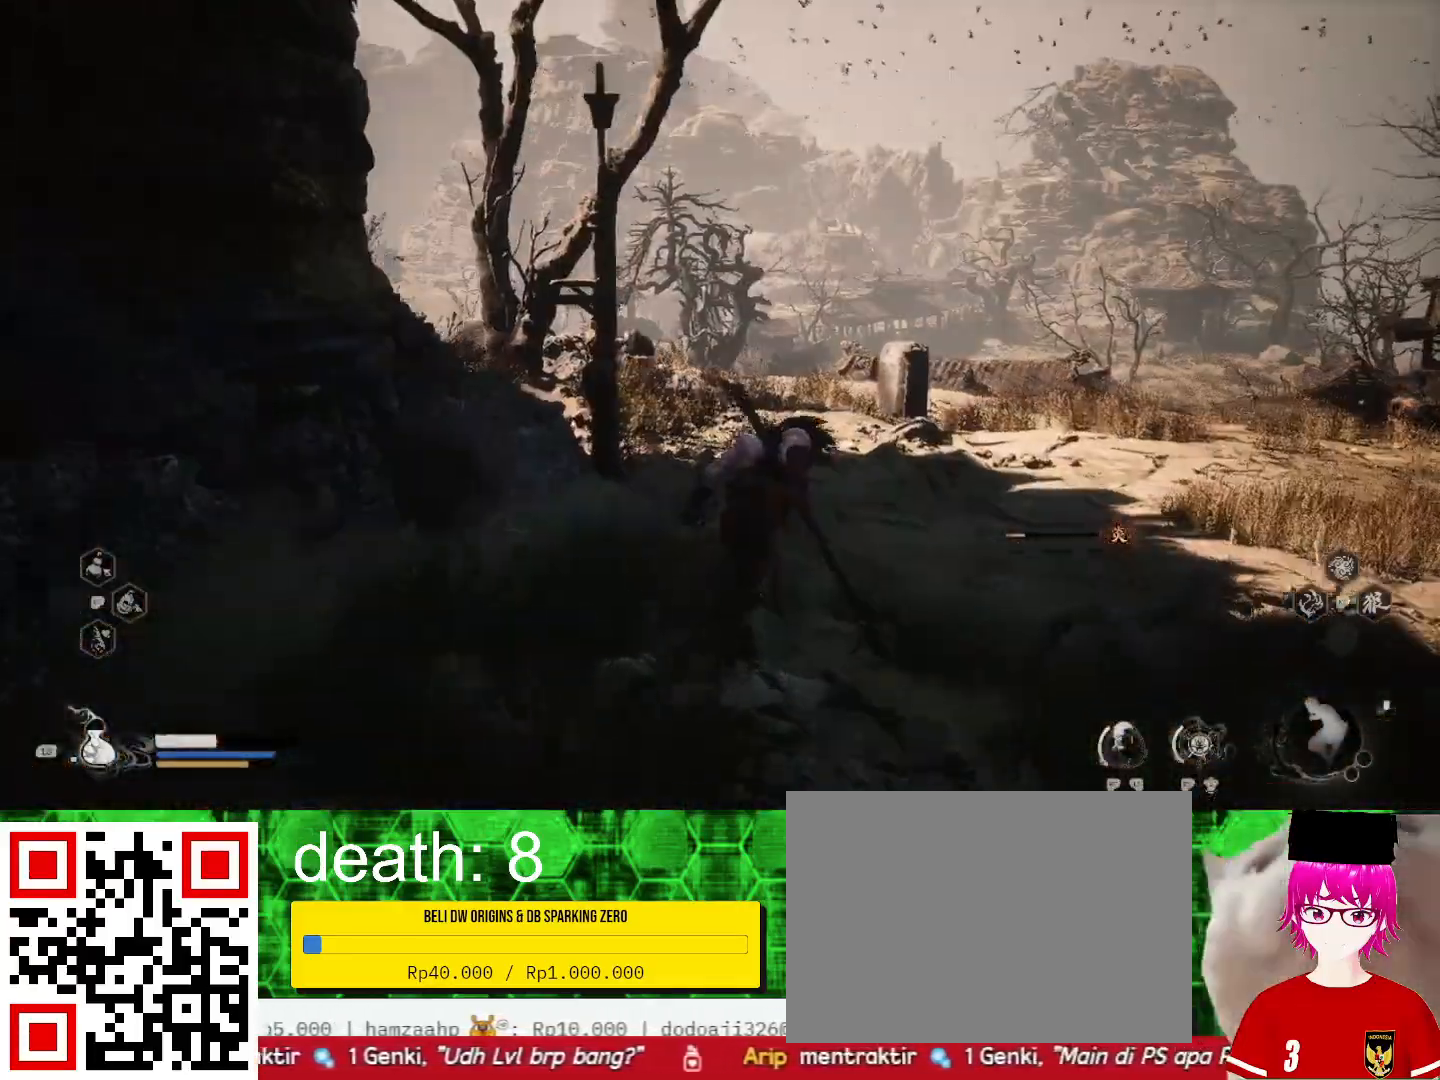
{"dt_ms": 500, "buttons": [], "left_stick": "up", "right_stick": "center", "events": []}
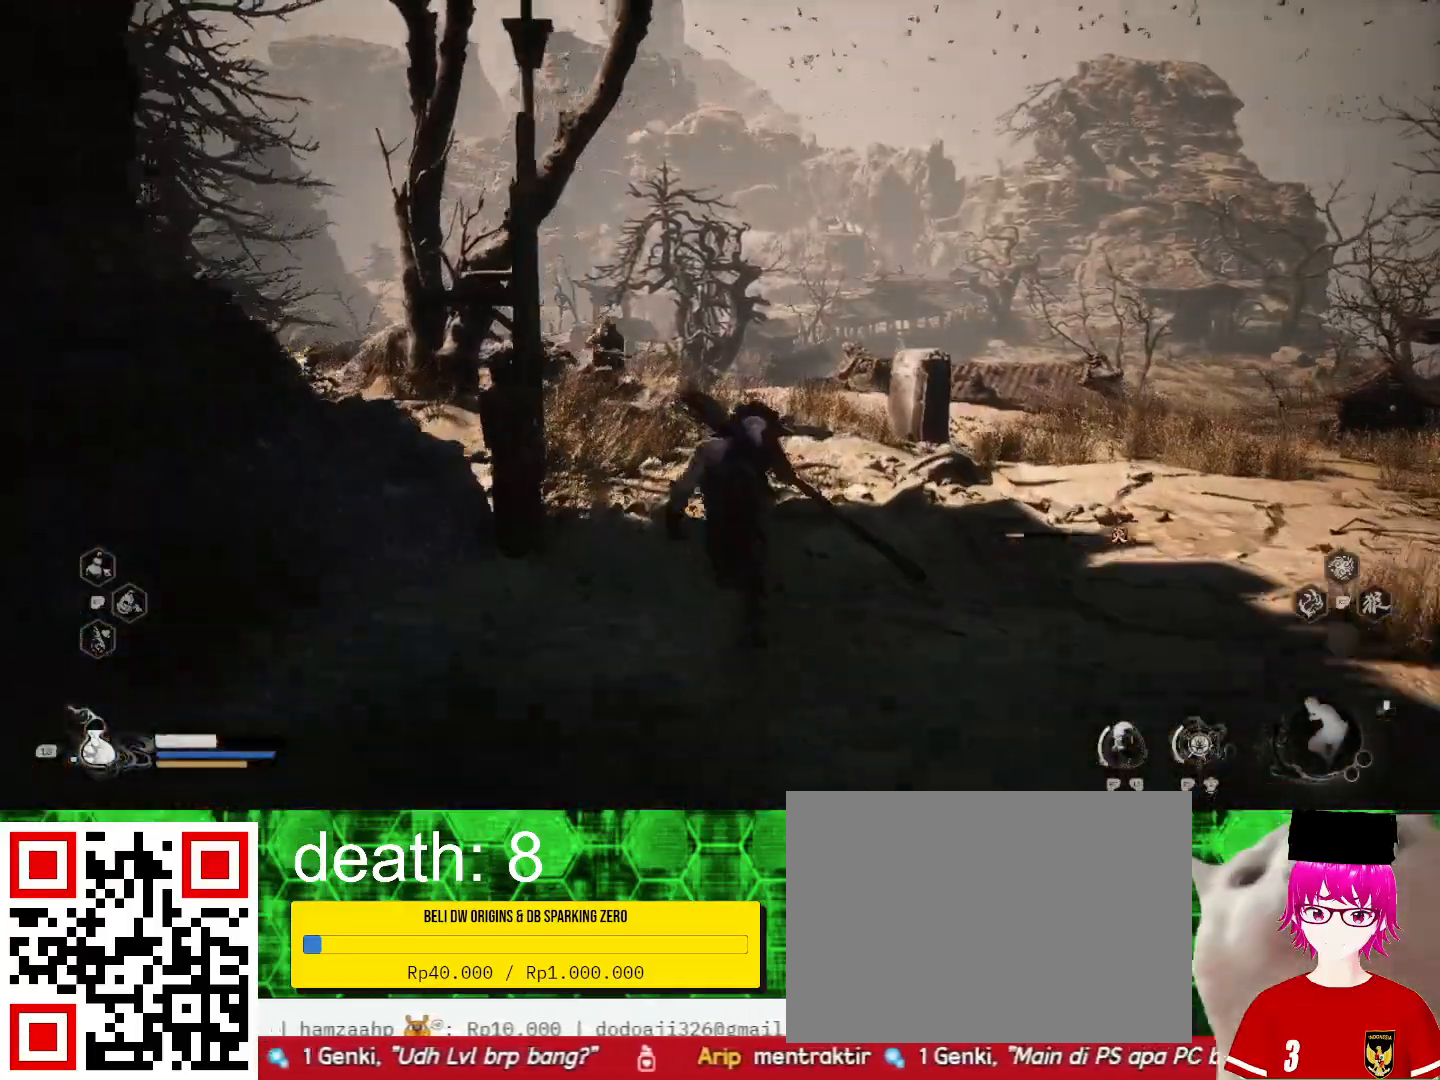
{"dt_ms": 500, "buttons": [], "left_stick": "up", "right_stick": "left", "events": [[233, "right_stick", "left"]]}
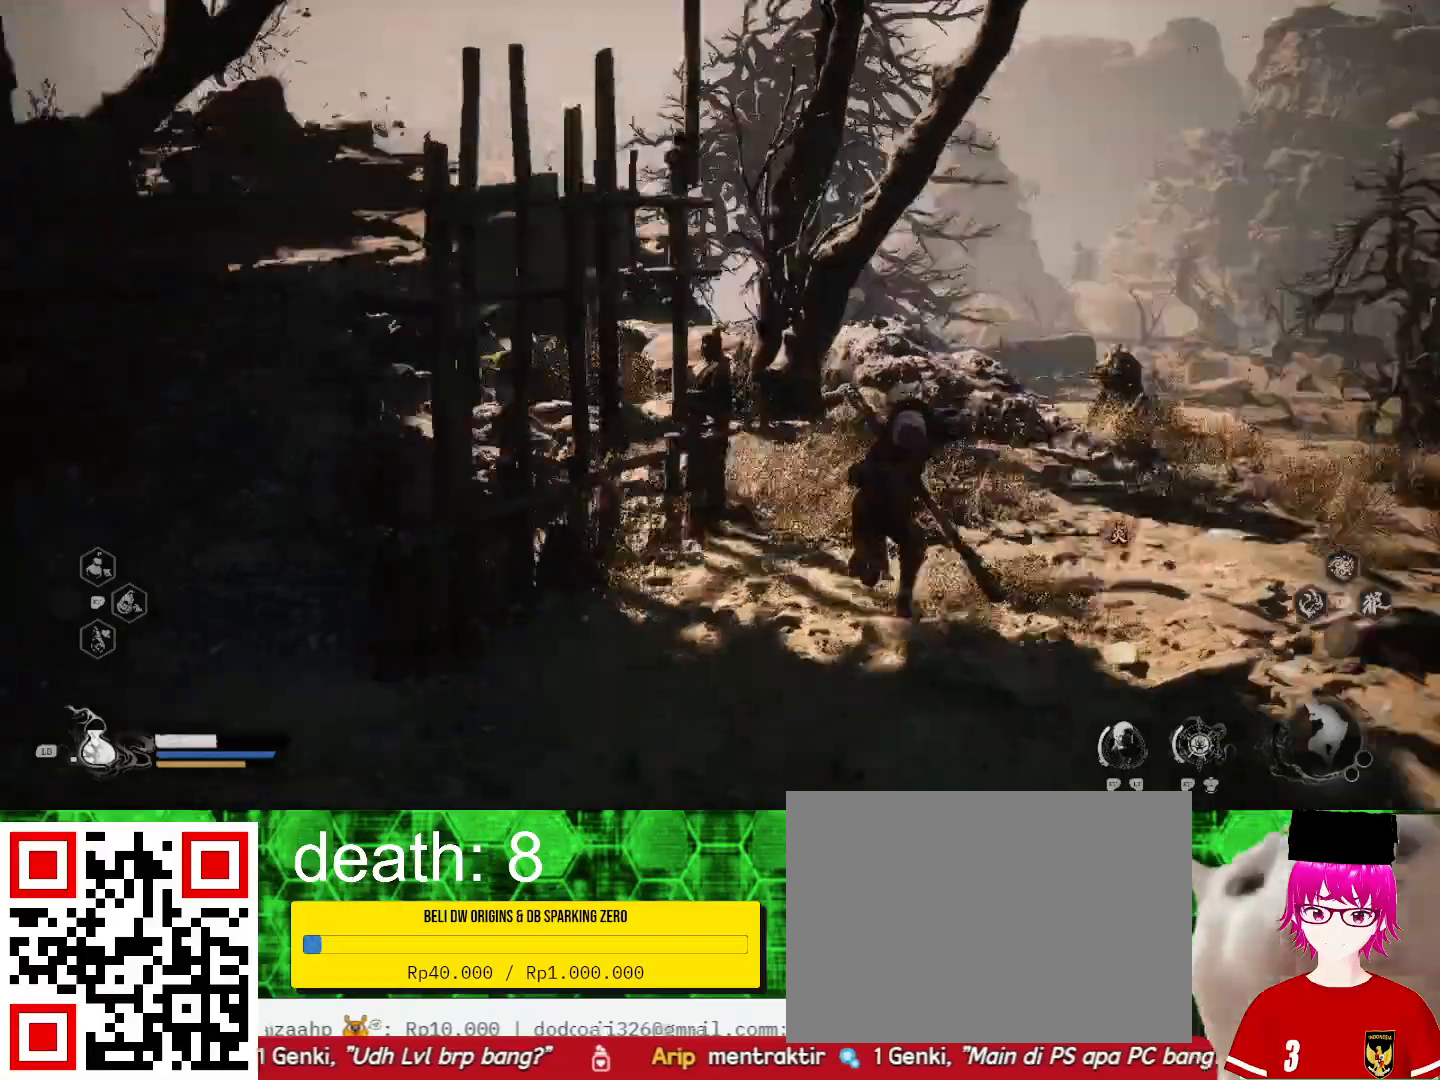
{"dt_ms": 500, "buttons": [], "left_stick": "up", "right_stick": "center", "events": [[100, "right_stick", "center"]]}
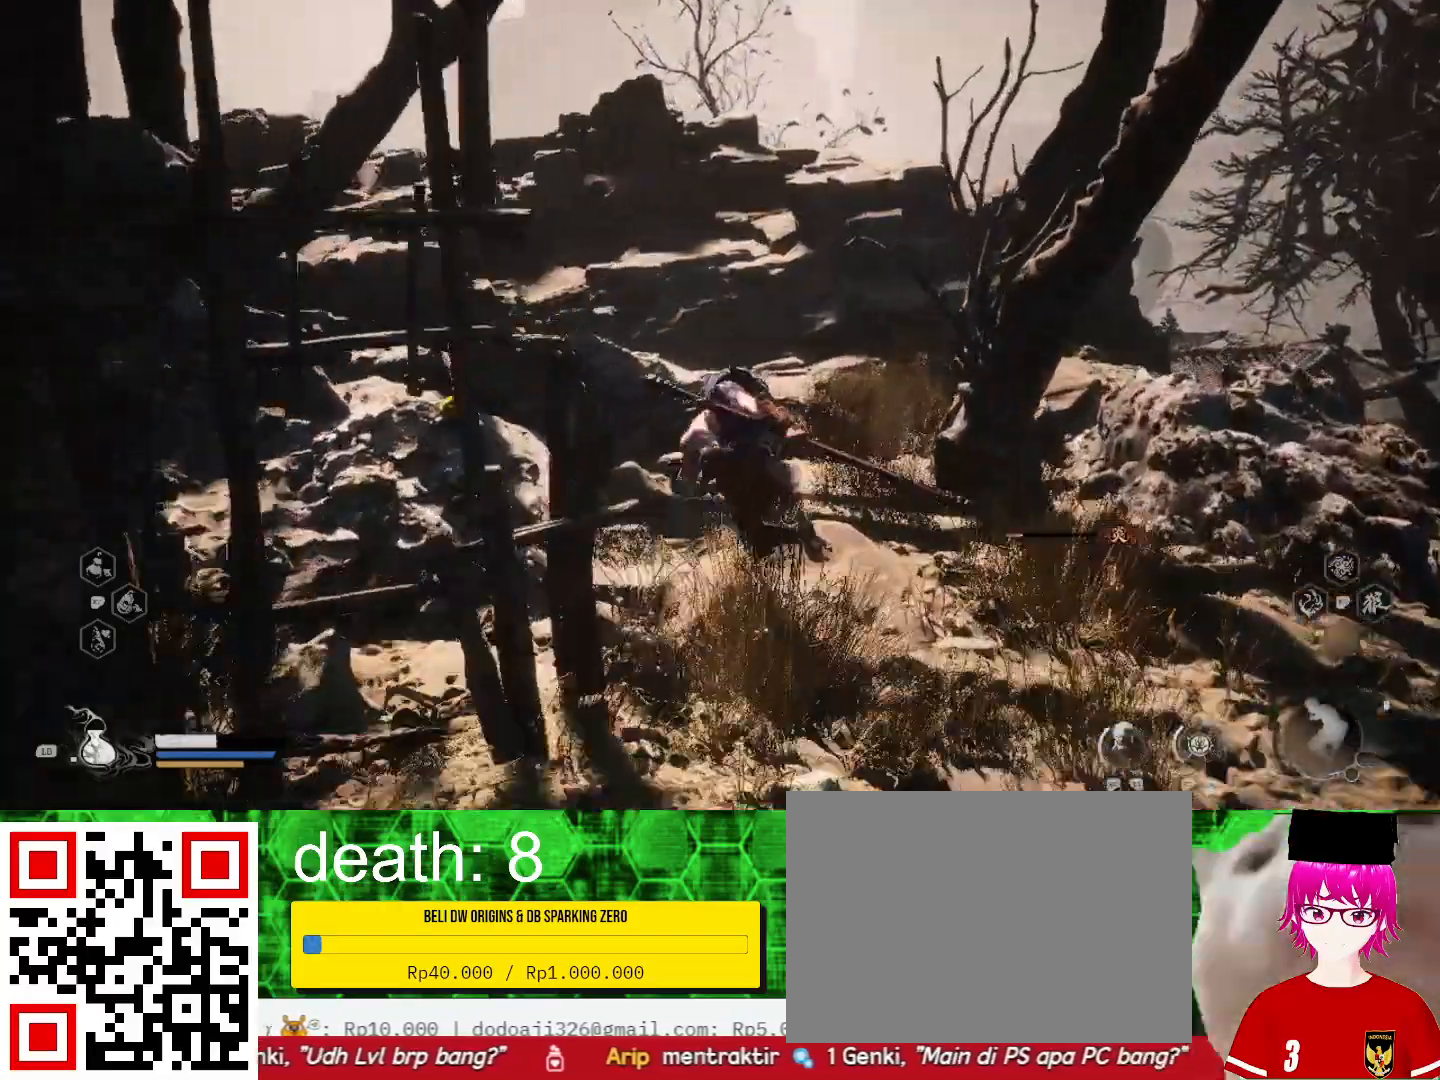
{"dt_ms": 500, "buttons": [], "left_stick": "up", "right_stick": "center", "events": []}
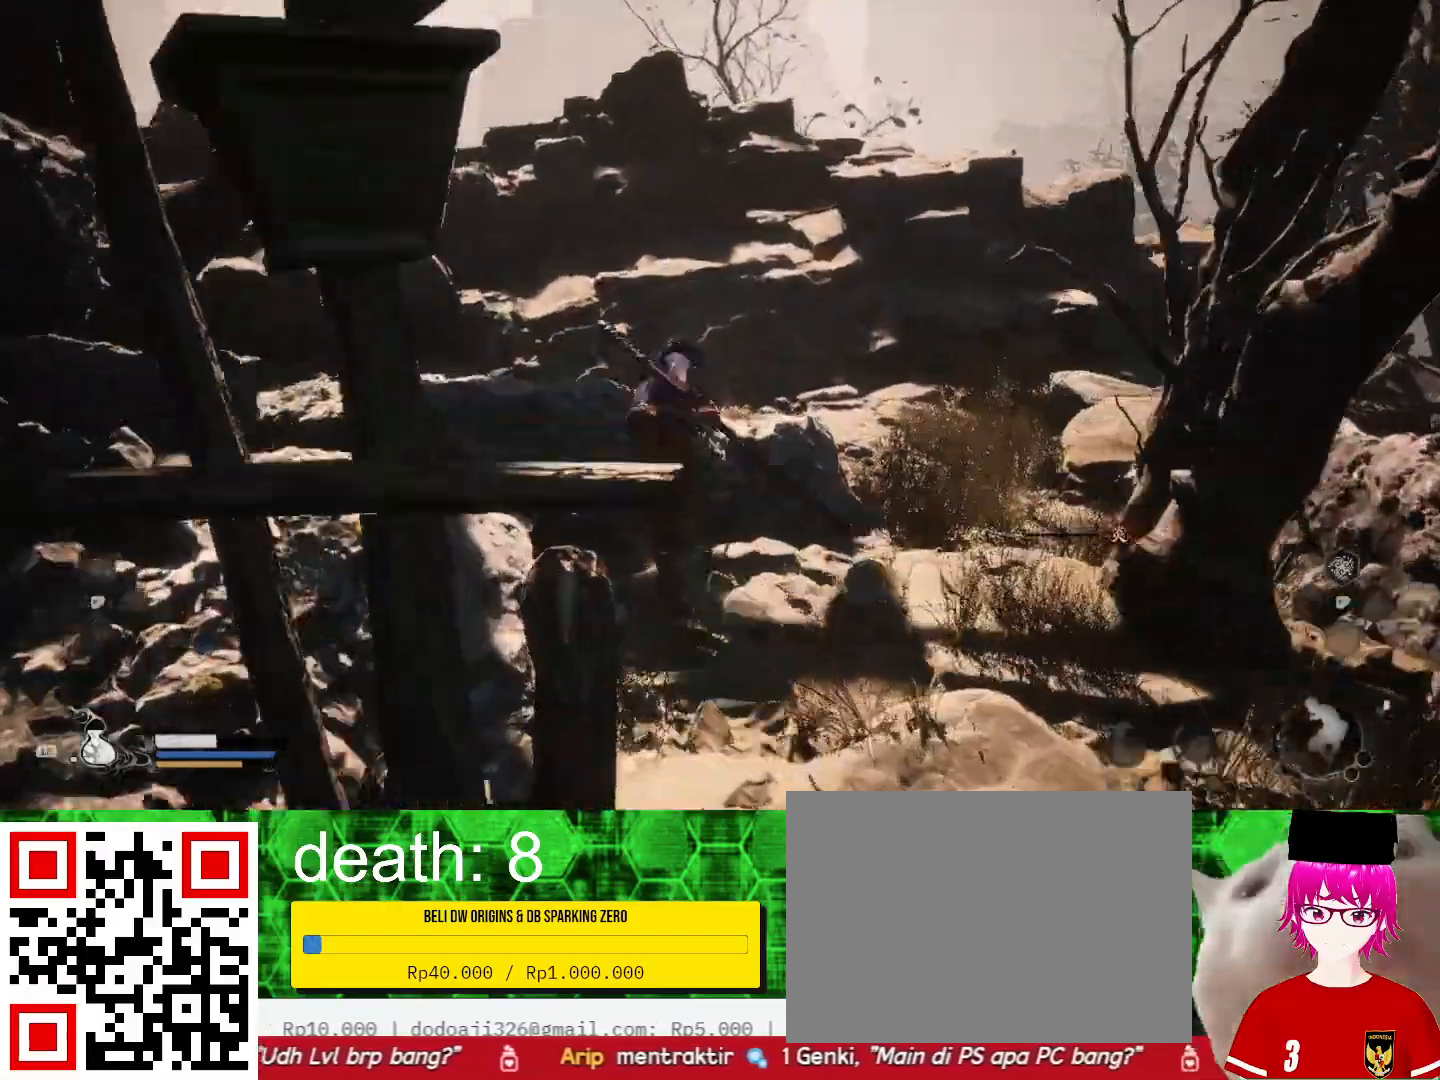
{"dt_ms": 500, "buttons": [], "left_stick": "up-left", "right_stick": "center", "events": [[500, "left_stick", "up-left"]]}
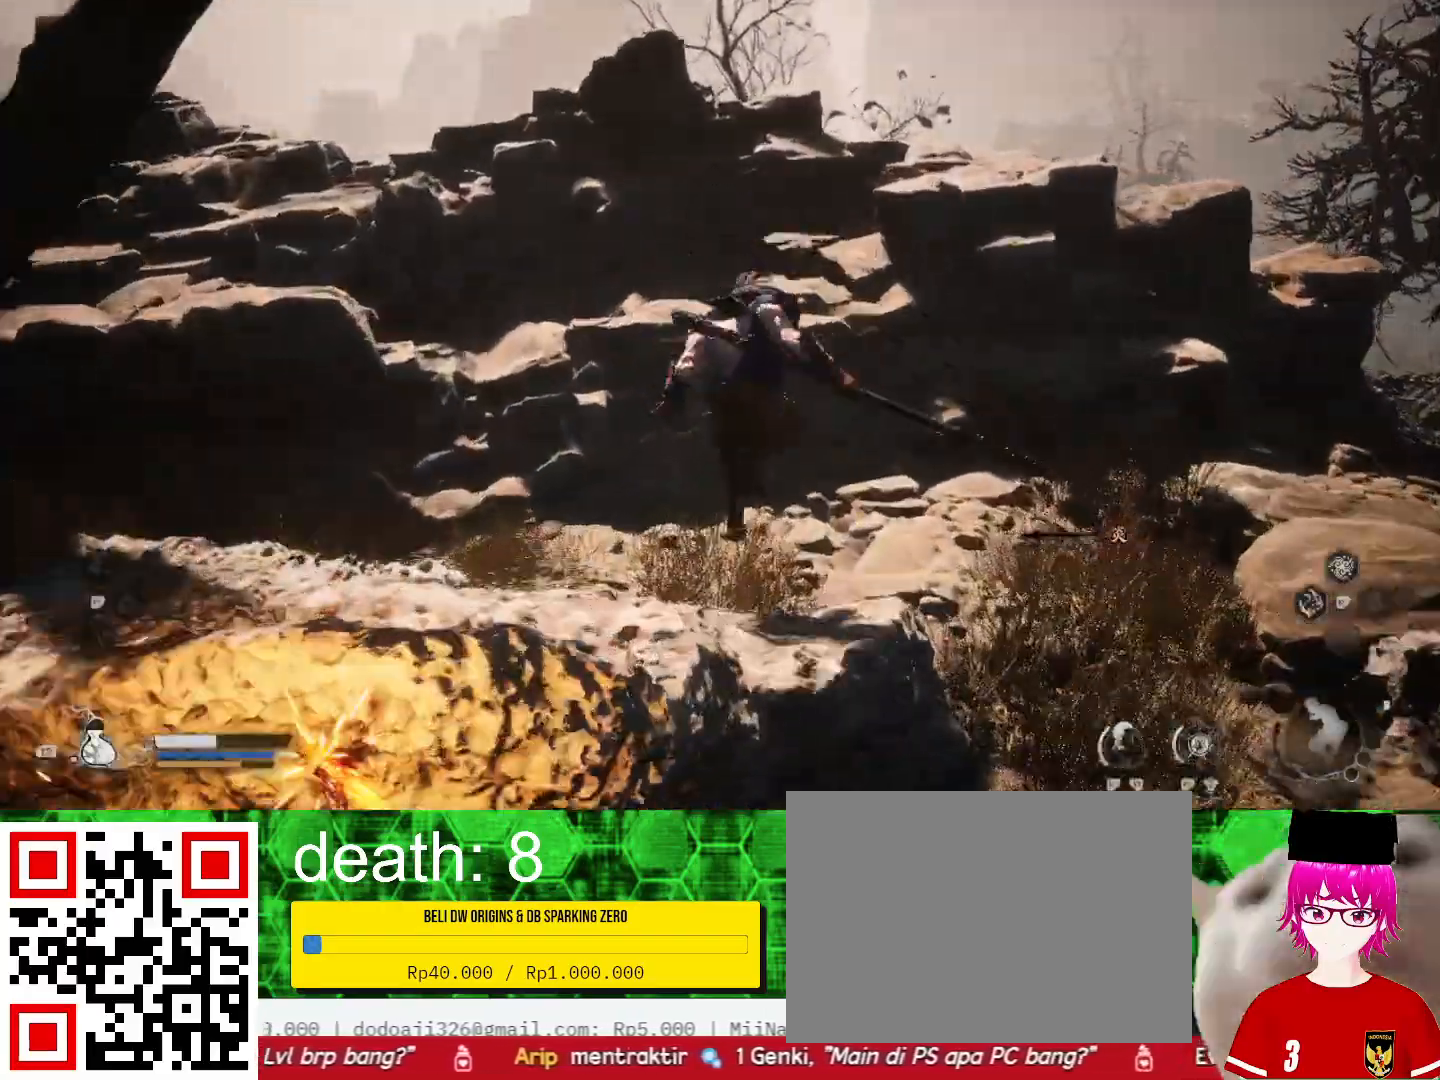
{"dt_ms": 500, "buttons": [], "left_stick": "up-left", "right_stick": "center", "events": [[133, "right_stick", "left"], [367, "right_stick", "center"]]}
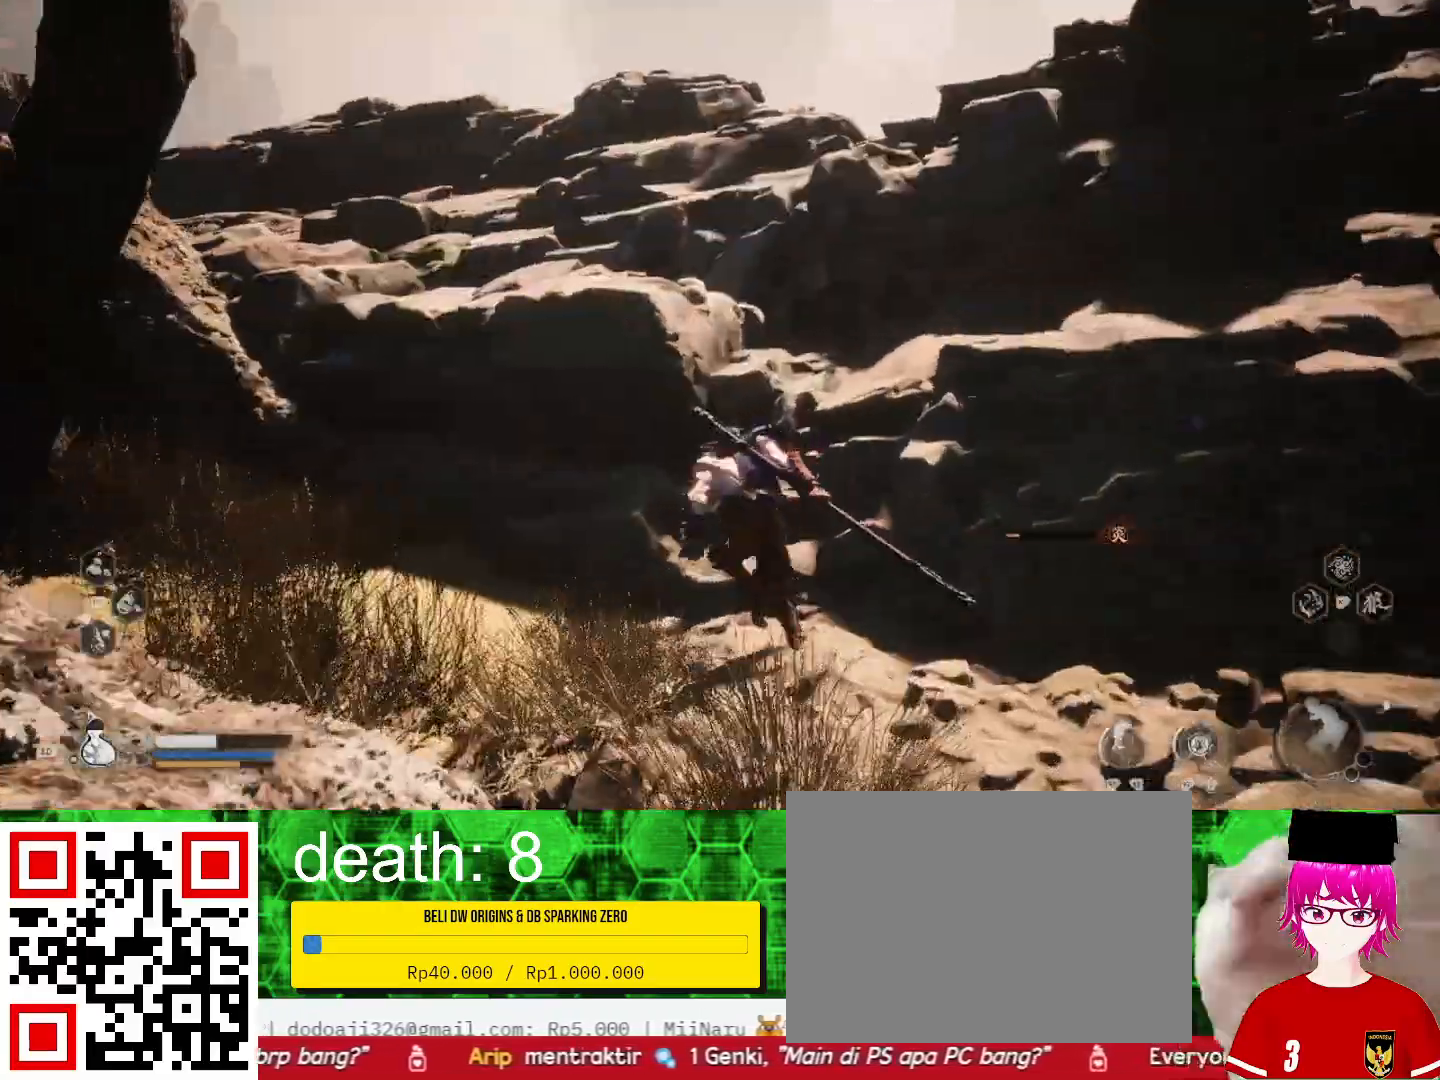
{"dt_ms": 500, "buttons": [], "left_stick": "up", "right_stick": "center", "events": [[67, "left_stick", "up"], [267, "CROSS", "down"], [500, "CROSS", "up"]]}
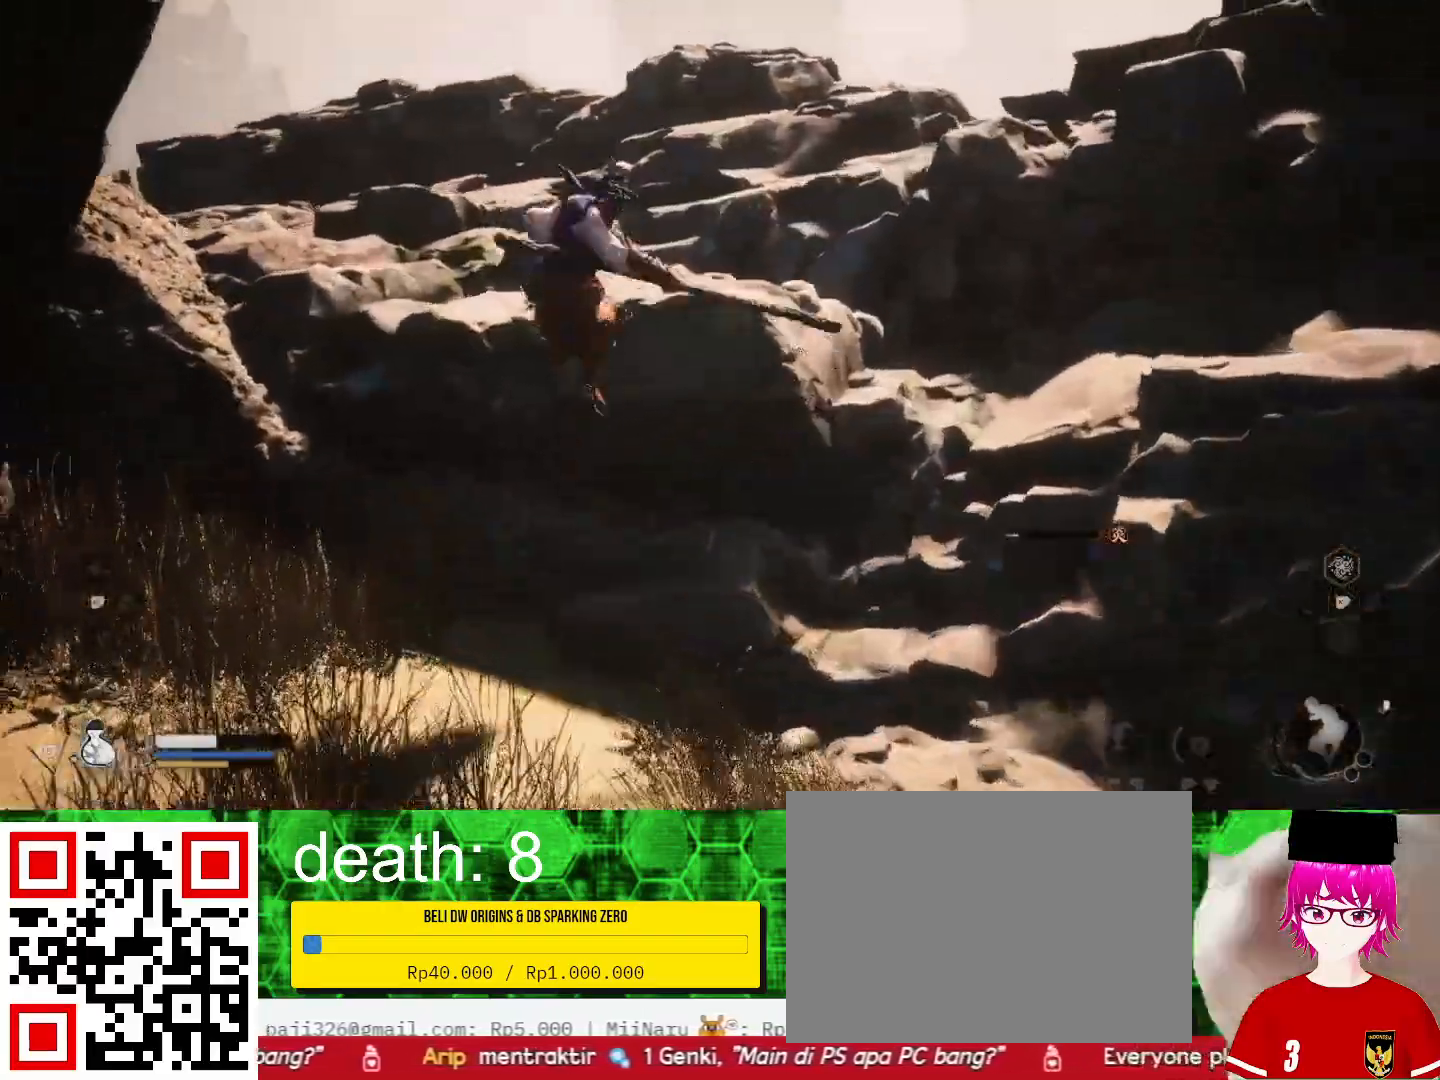
{"dt_ms": 500, "buttons": [], "left_stick": "up-left", "right_stick": "center", "events": [[133, "left_stick", "up-left"]]}
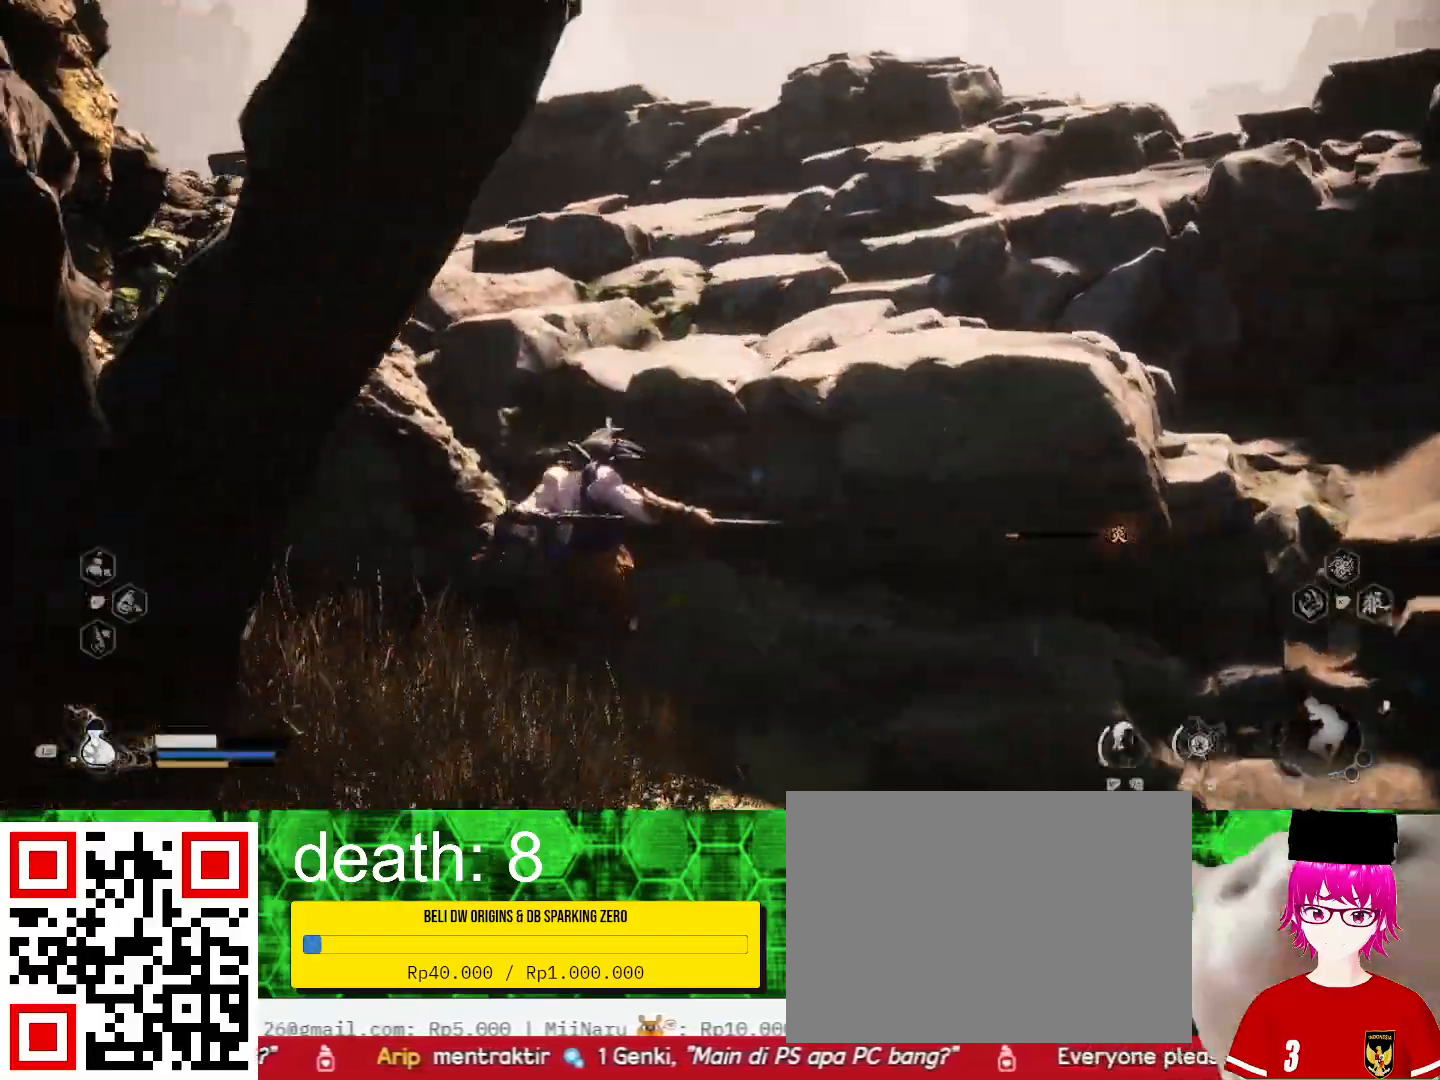
{"dt_ms": 500, "buttons": ["CROSS"], "left_stick": "up-right", "right_stick": "center", "events": [[200, "left_stick", "up"], [233, "CROSS", "down"], [300, "left_stick", "up-right"], [433, "CROSS", "up"], [500, "CROSS", "down"]]}